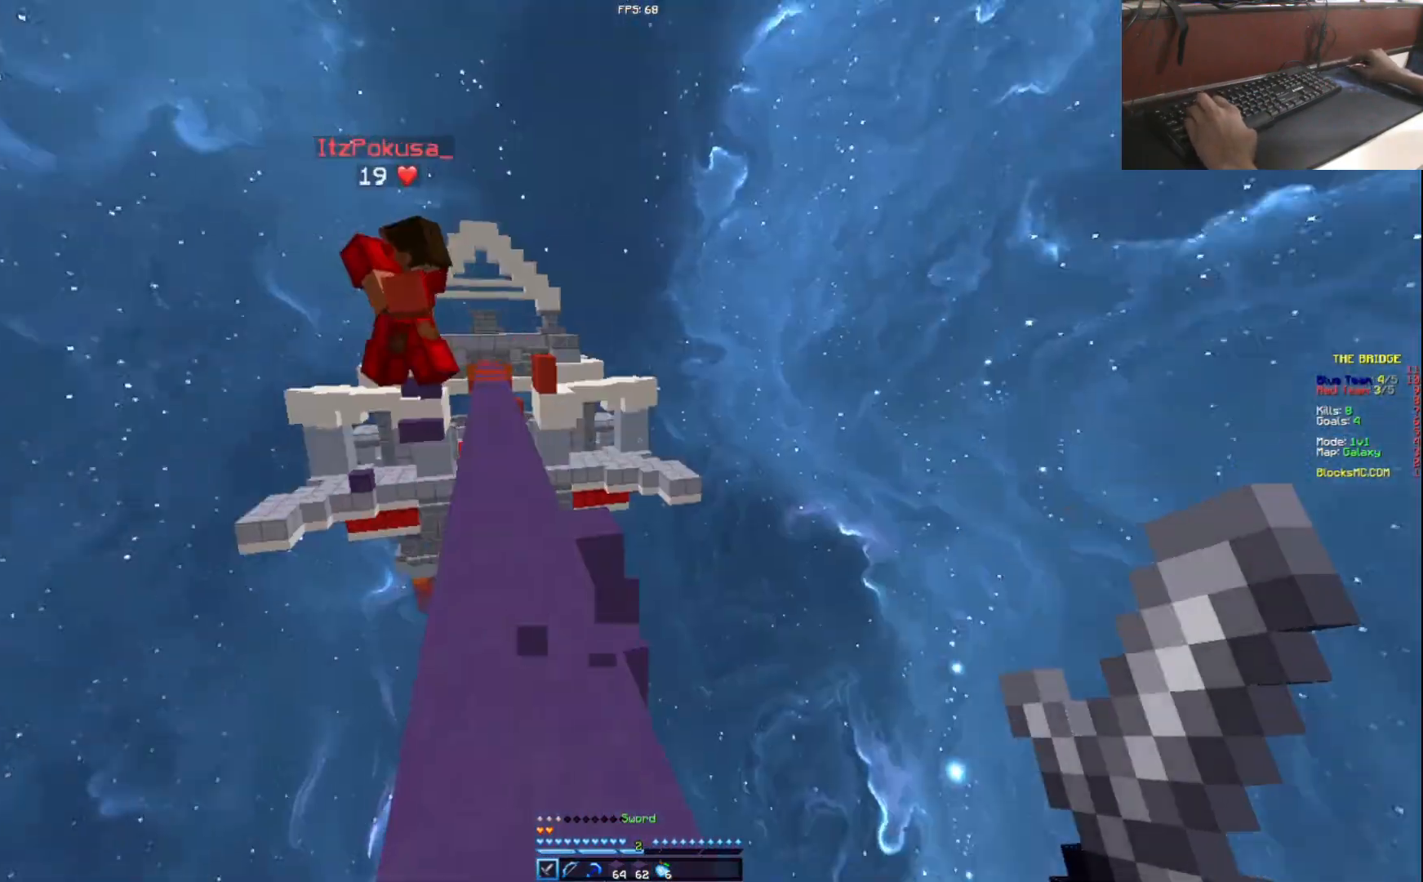
Gameplay with keyboard and mouse; each line is a JSON object with the keys held at the frame after it. "events" lists presses ("down") and releases ("up") of "a", "d", "s" and "w" between this image and that frame as [ms after this image, input, new state], when the widget could be followed in between. No other keys are recorded. Mouse buttons are not recorded. Not read: mouse_move.
{"keys": ["a"], "events": [[34, "w", "down"], [401, "a", "down"], [451, "w", "up"]]}
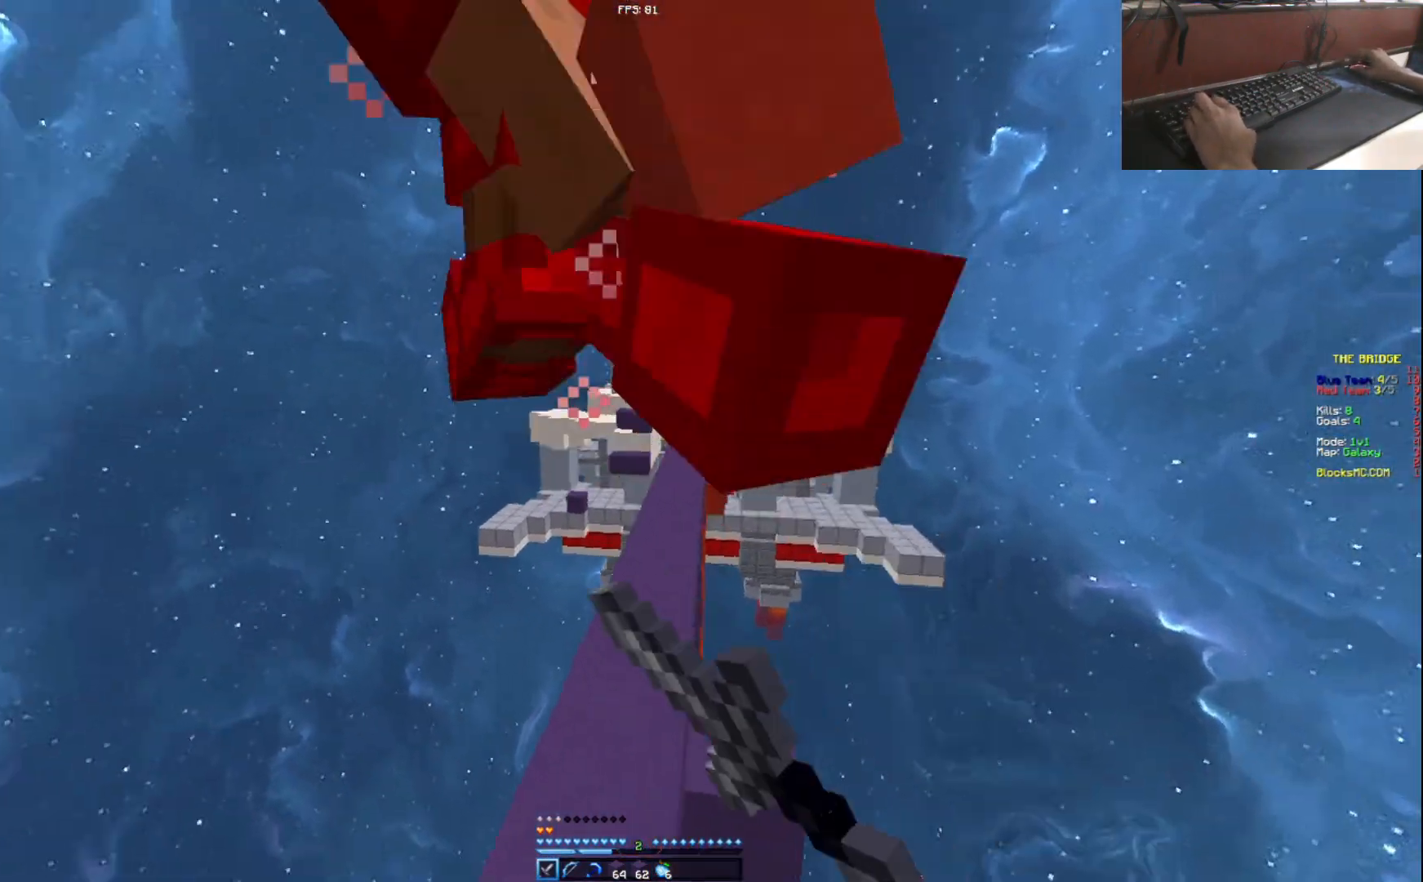
{"keys": [], "events": [[83, "s", "down"], [400, "s", "up"], [433, "a", "up"]]}
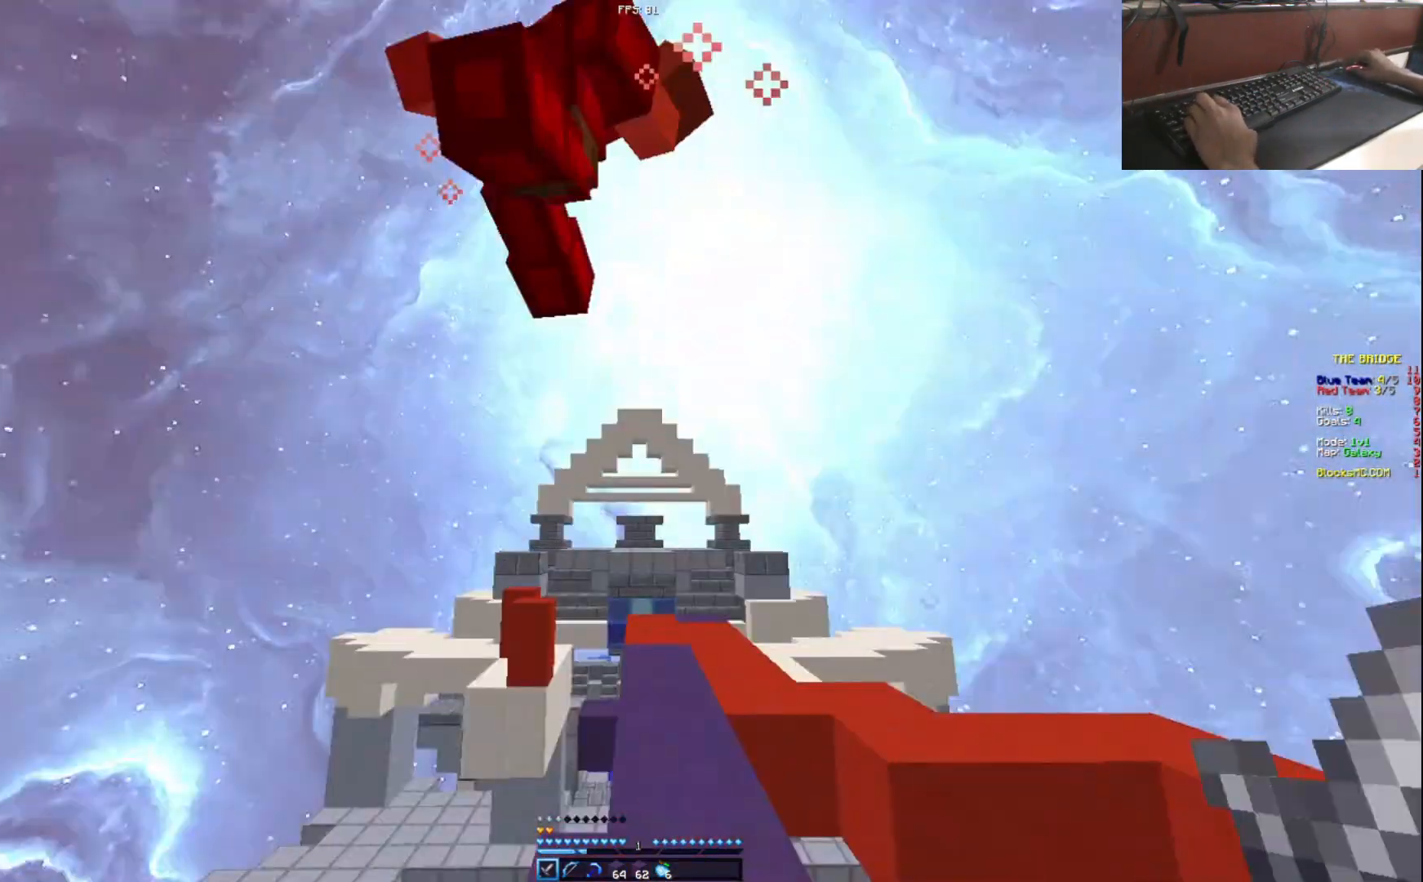
{"keys": ["w"], "events": [[234, "w", "down"]]}
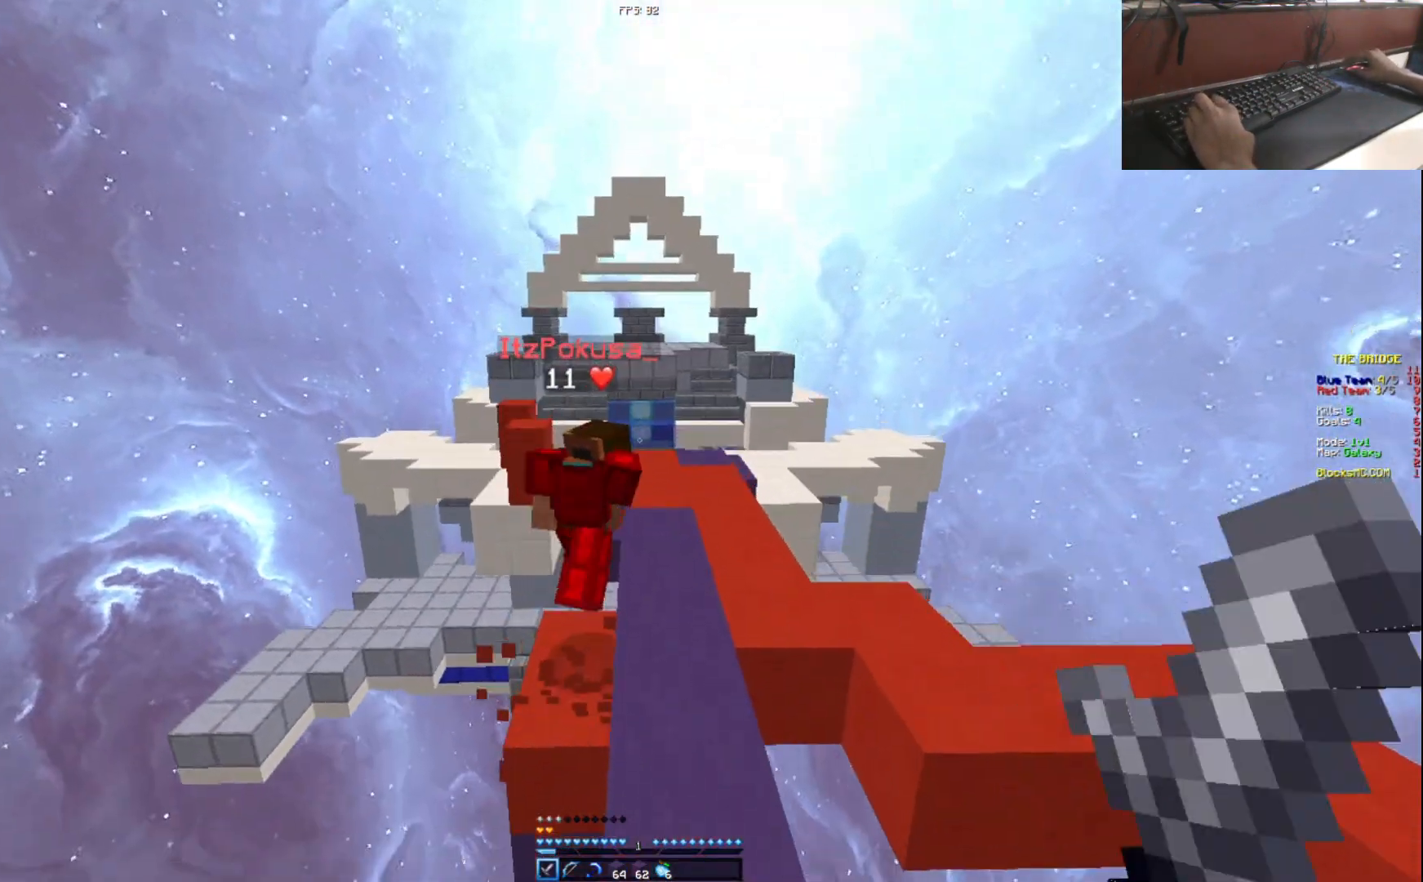
{"keys": ["w"], "events": []}
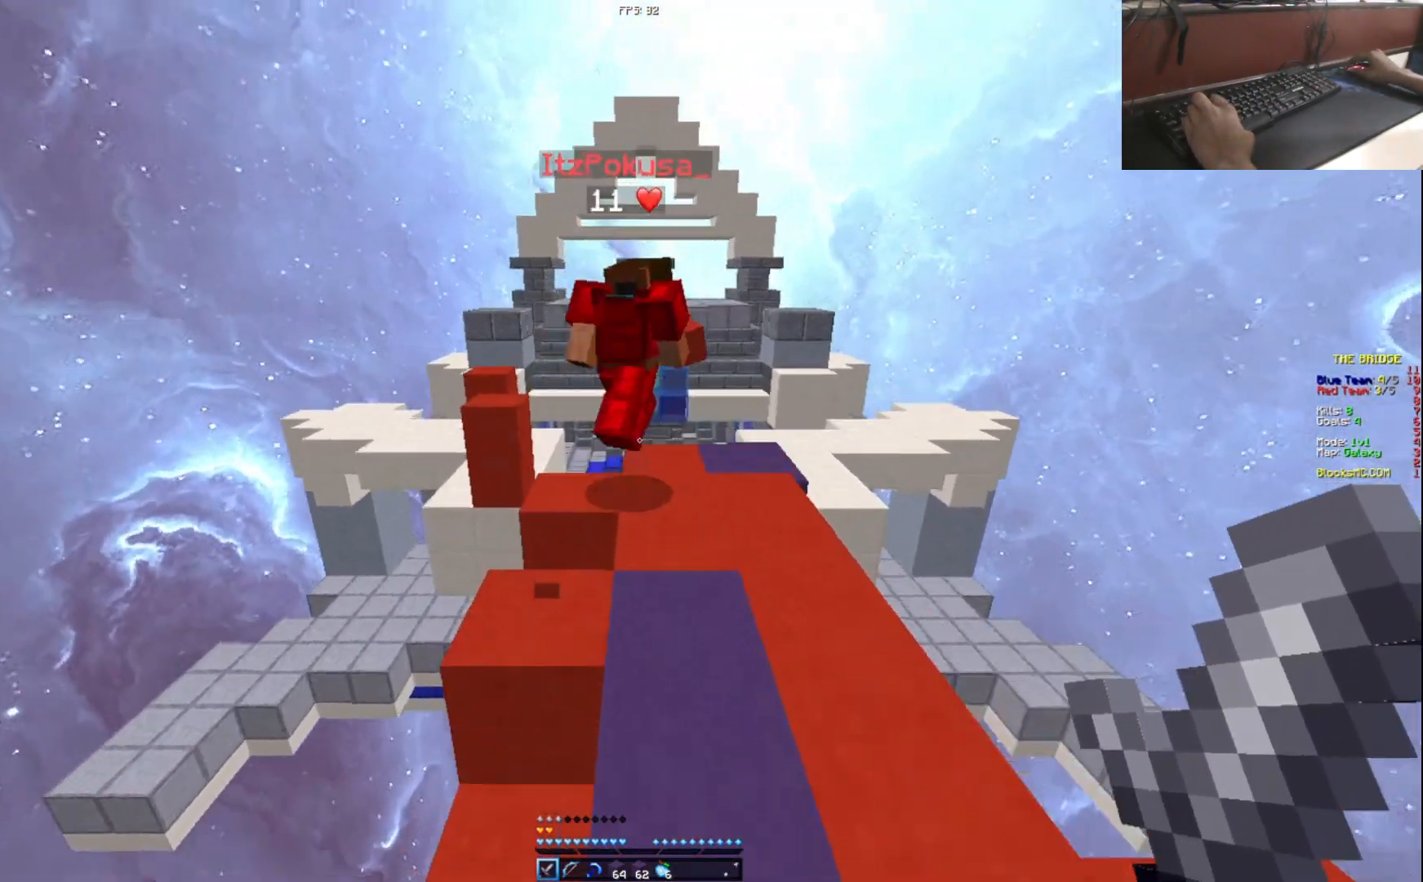
{"keys": ["w"], "events": []}
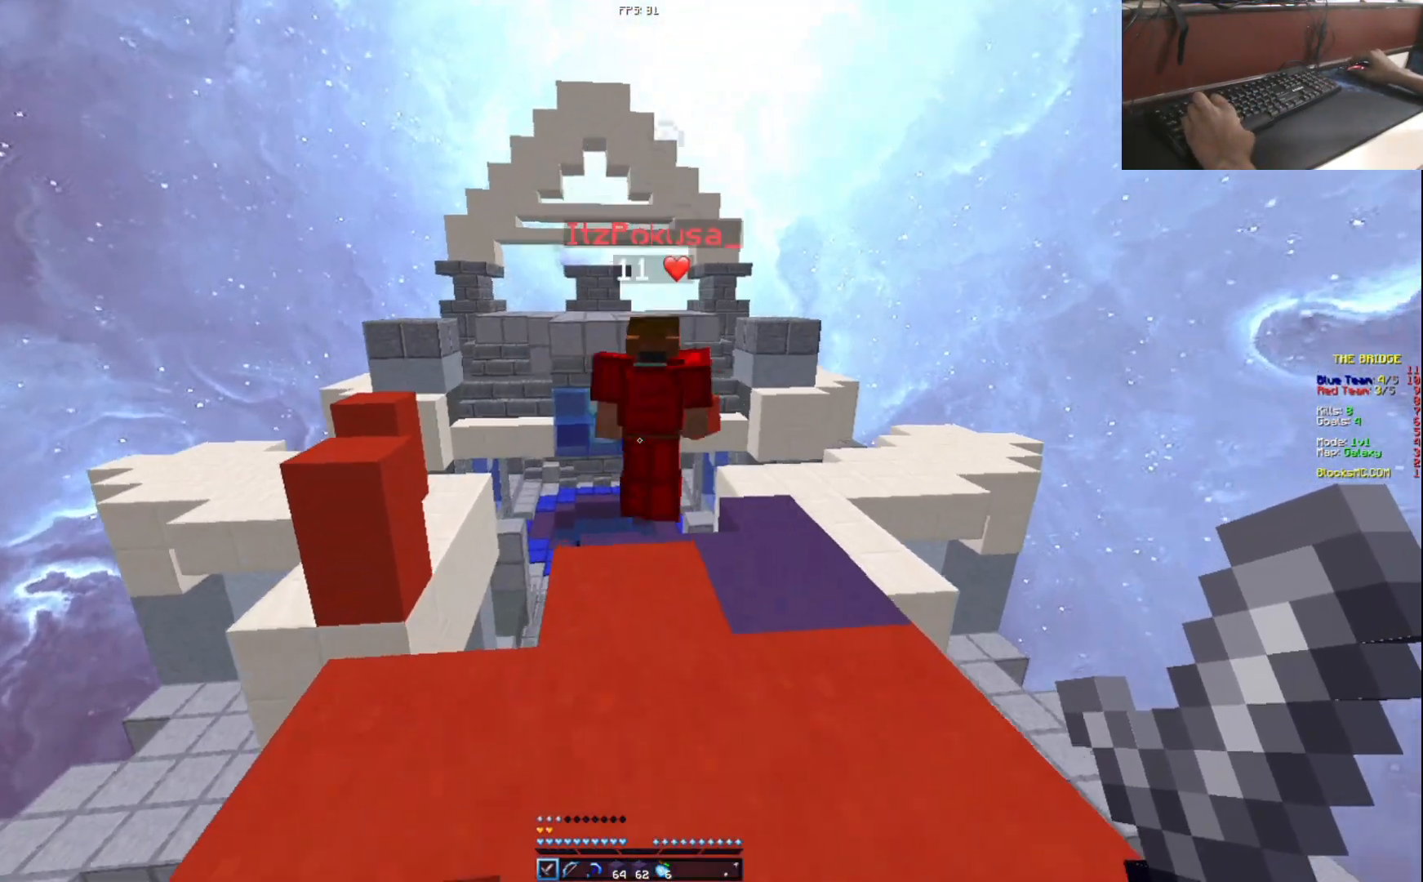
{"keys": ["w"], "events": []}
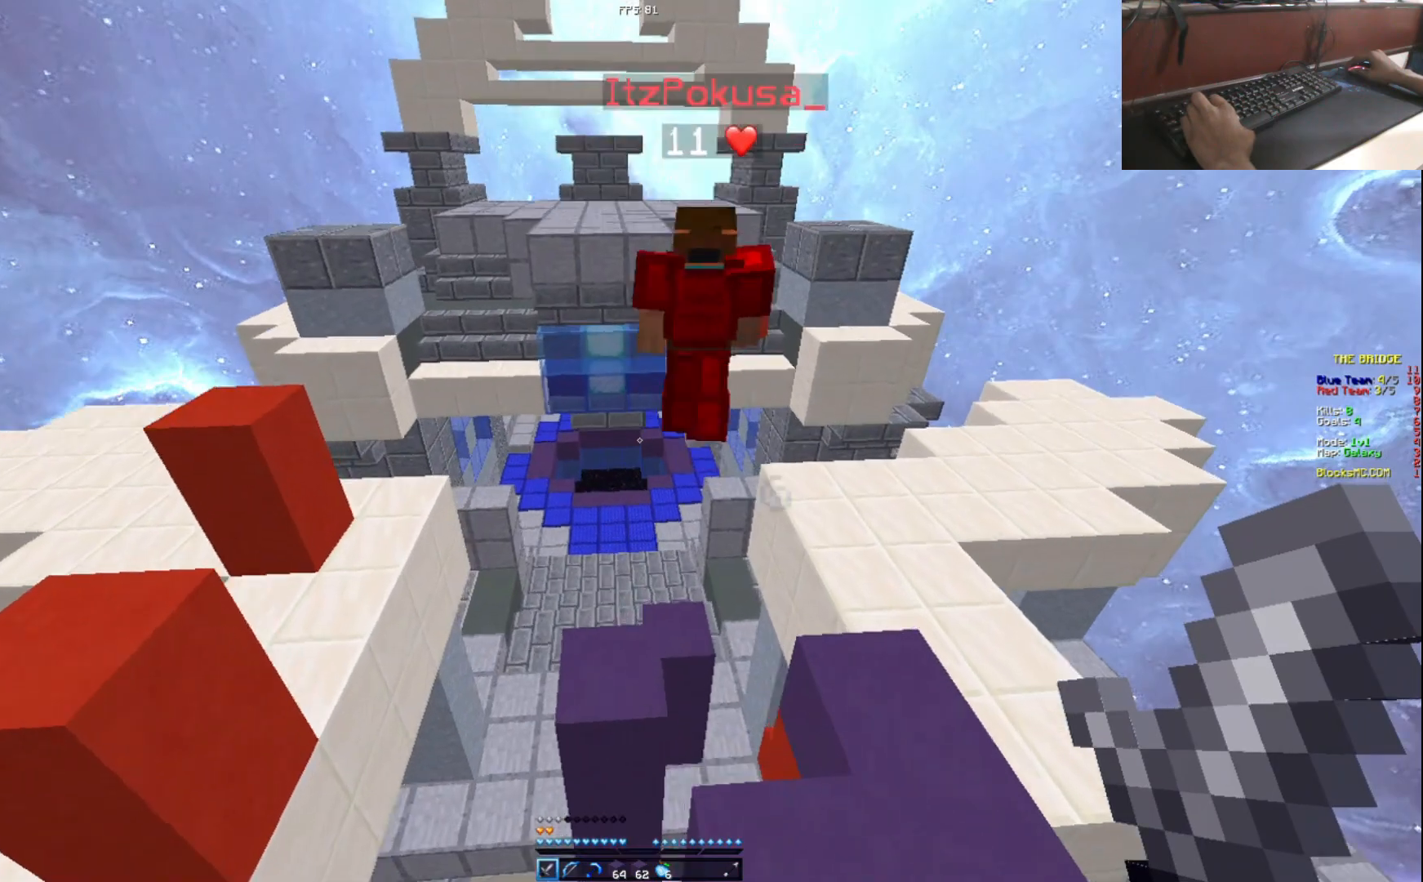
{"keys": ["a", "w"], "events": [[351, "a", "down"]]}
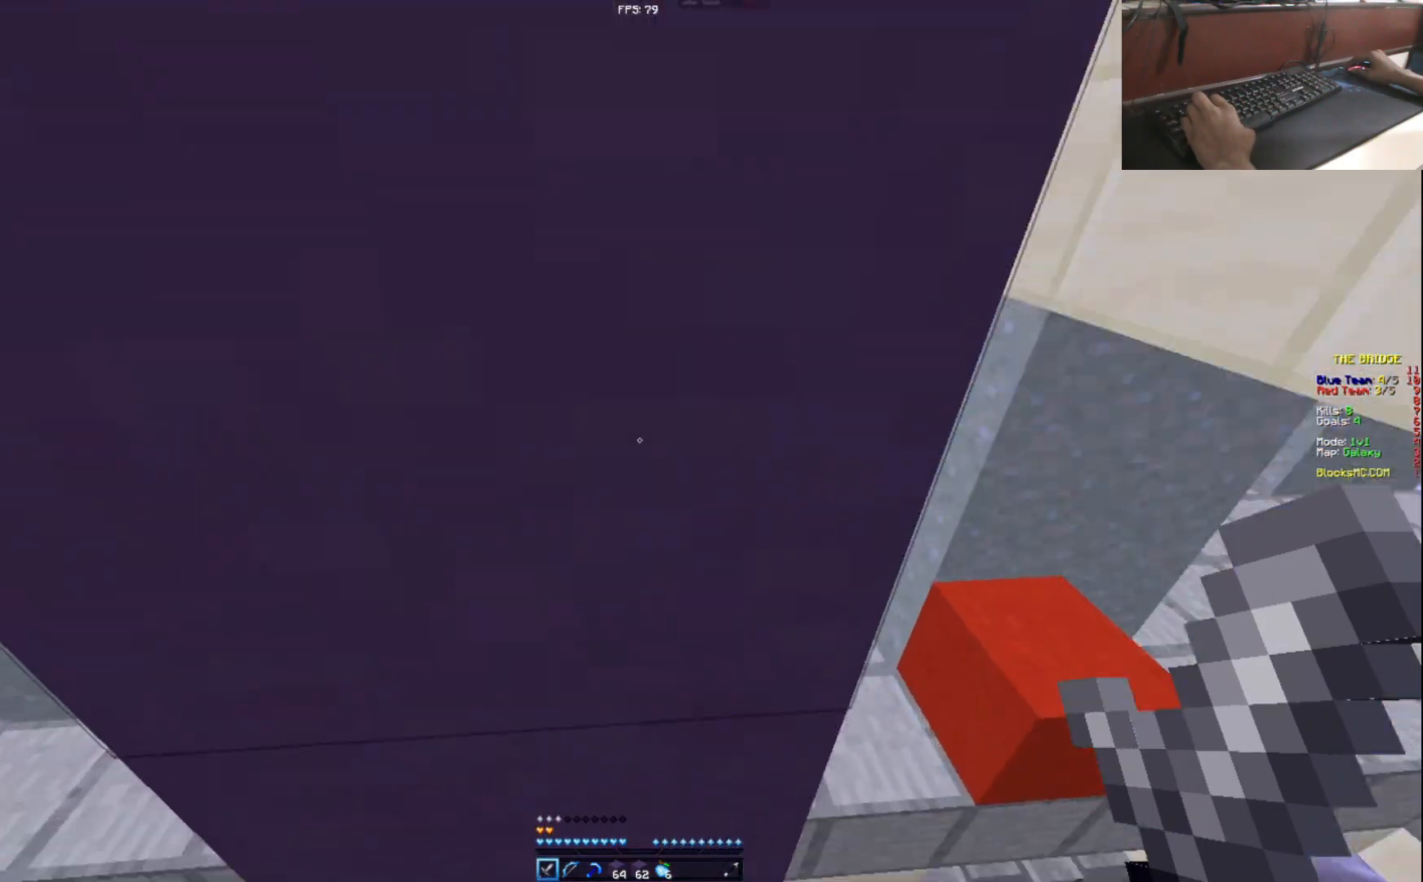
{"keys": ["w"], "events": [[433, "a", "up"]]}
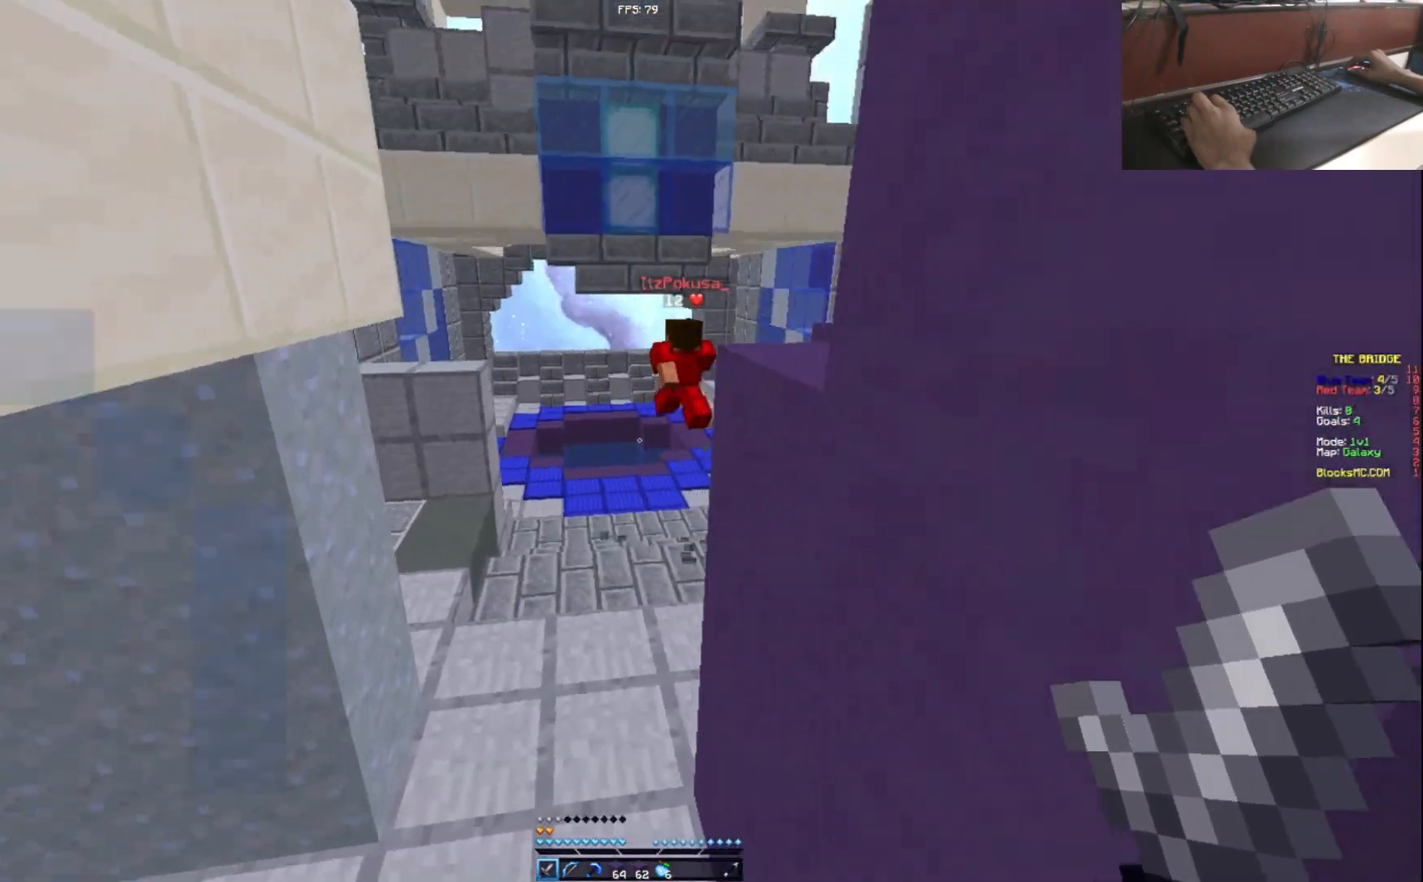
{"keys": [], "events": [[484, "w", "up"]]}
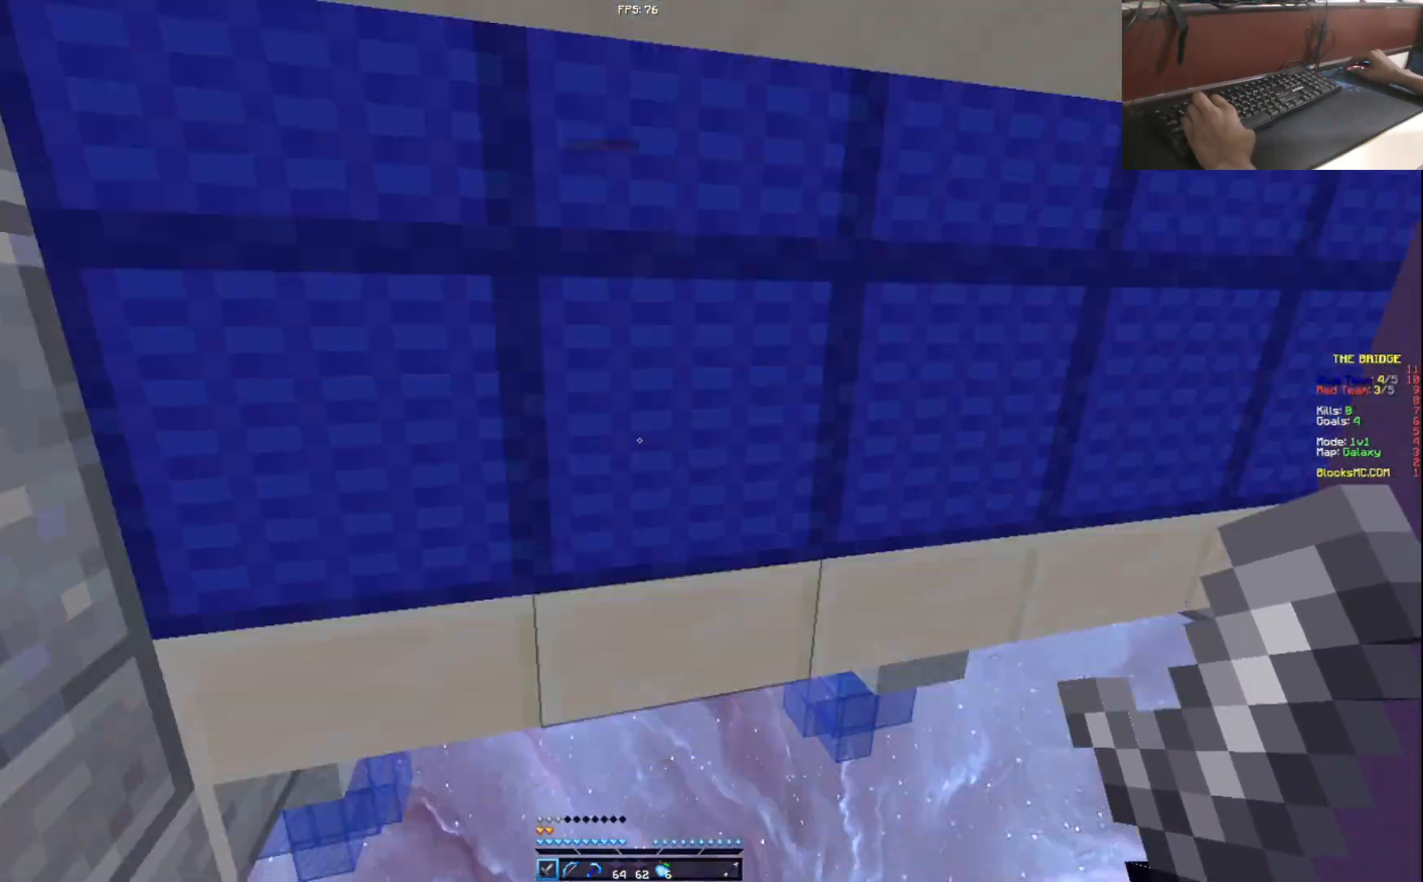
{"keys": [], "events": []}
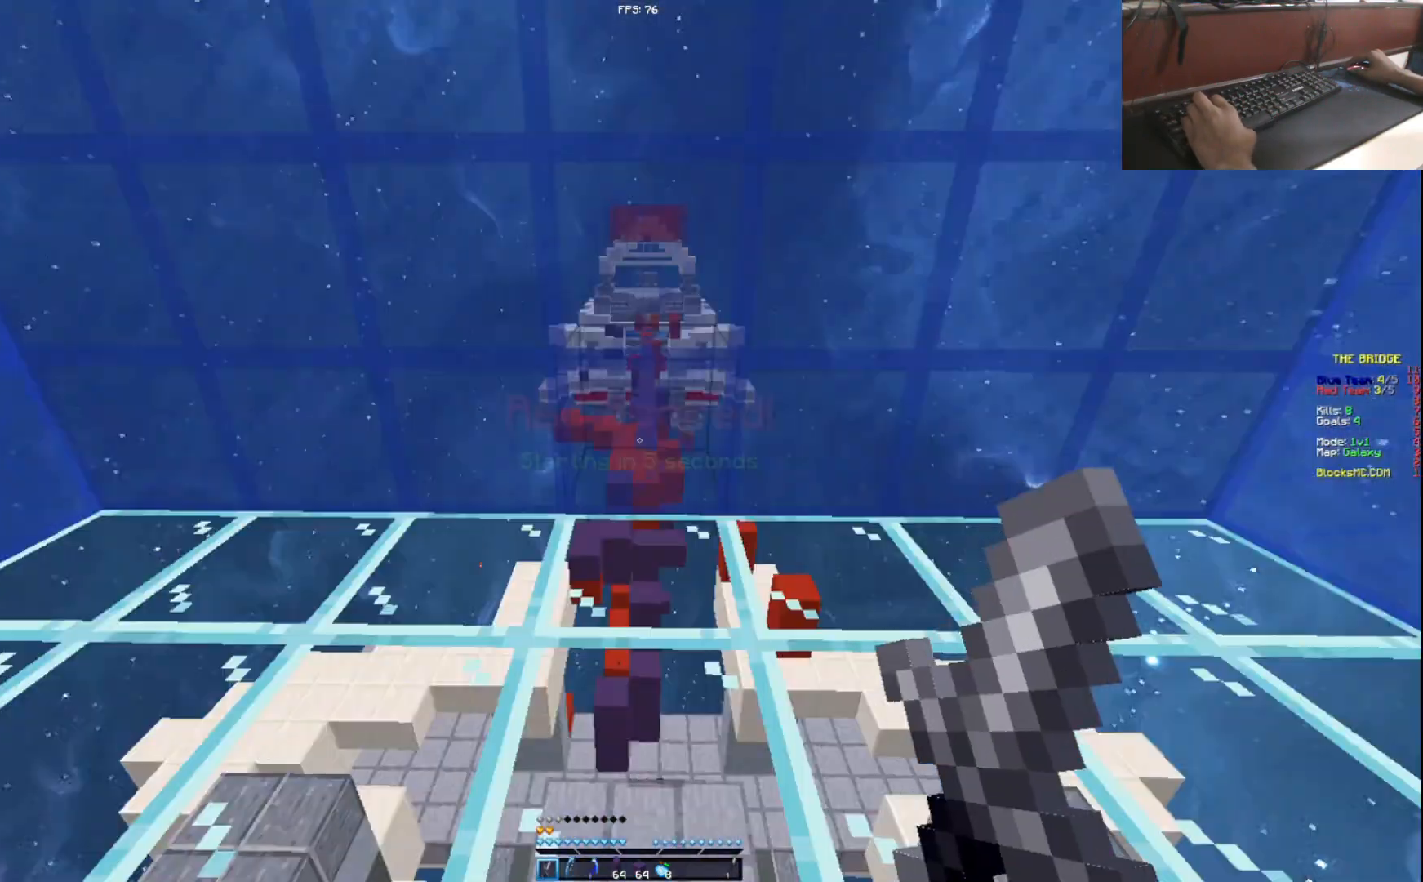
{"keys": [], "events": []}
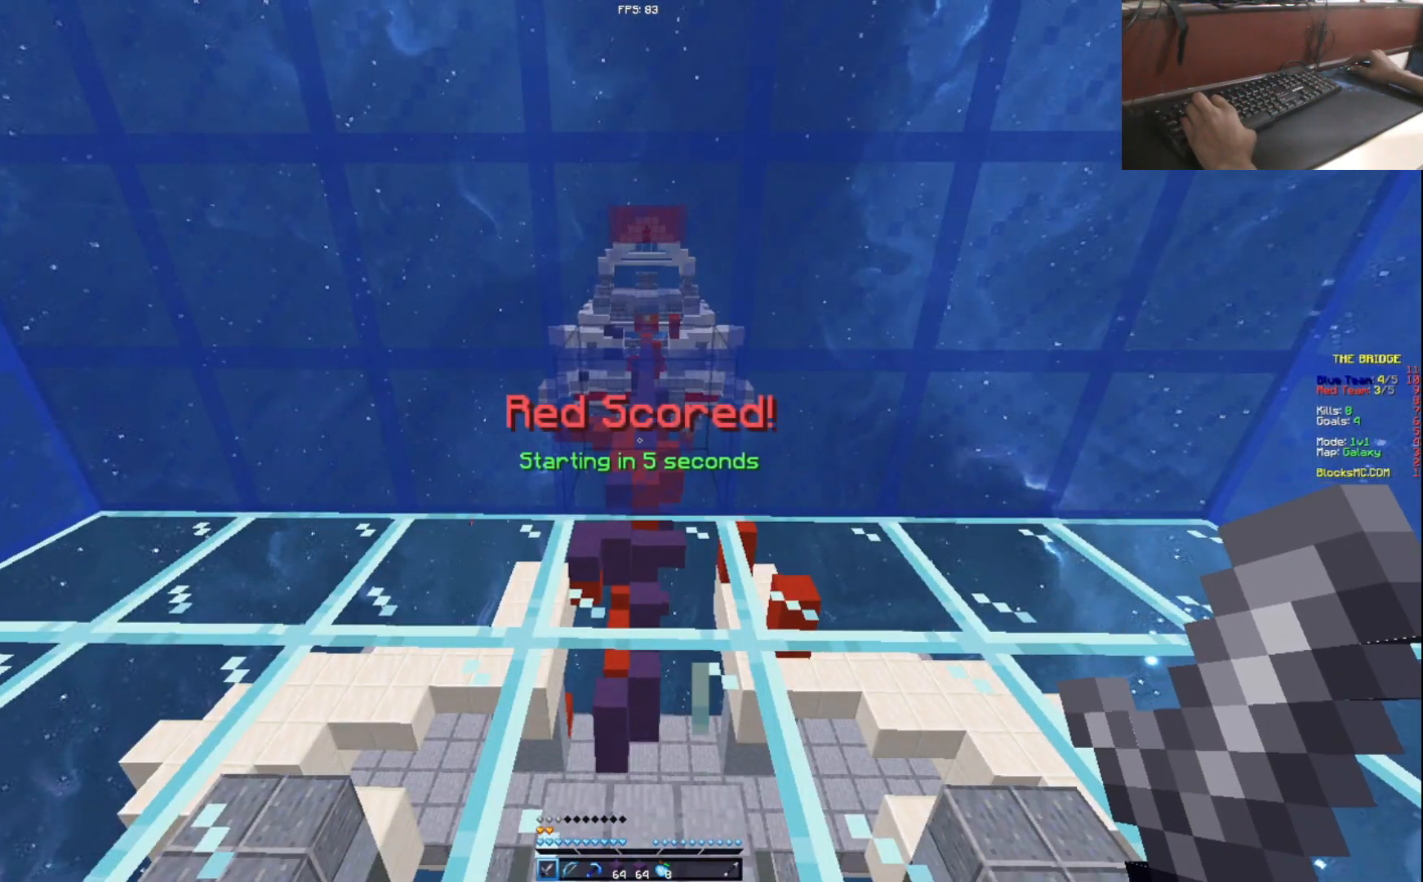
{"keys": [], "events": []}
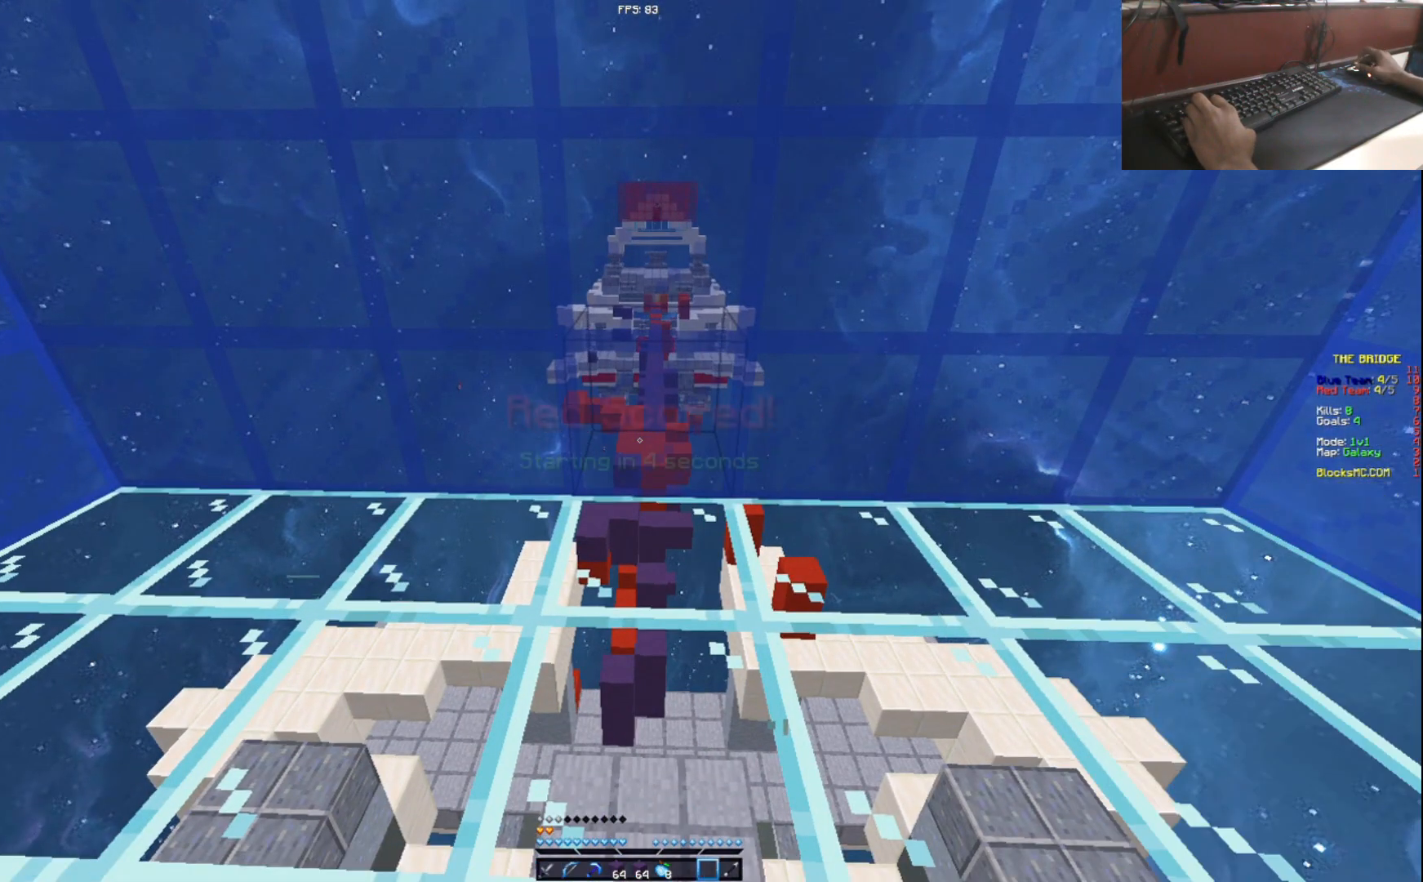
{"keys": [], "events": []}
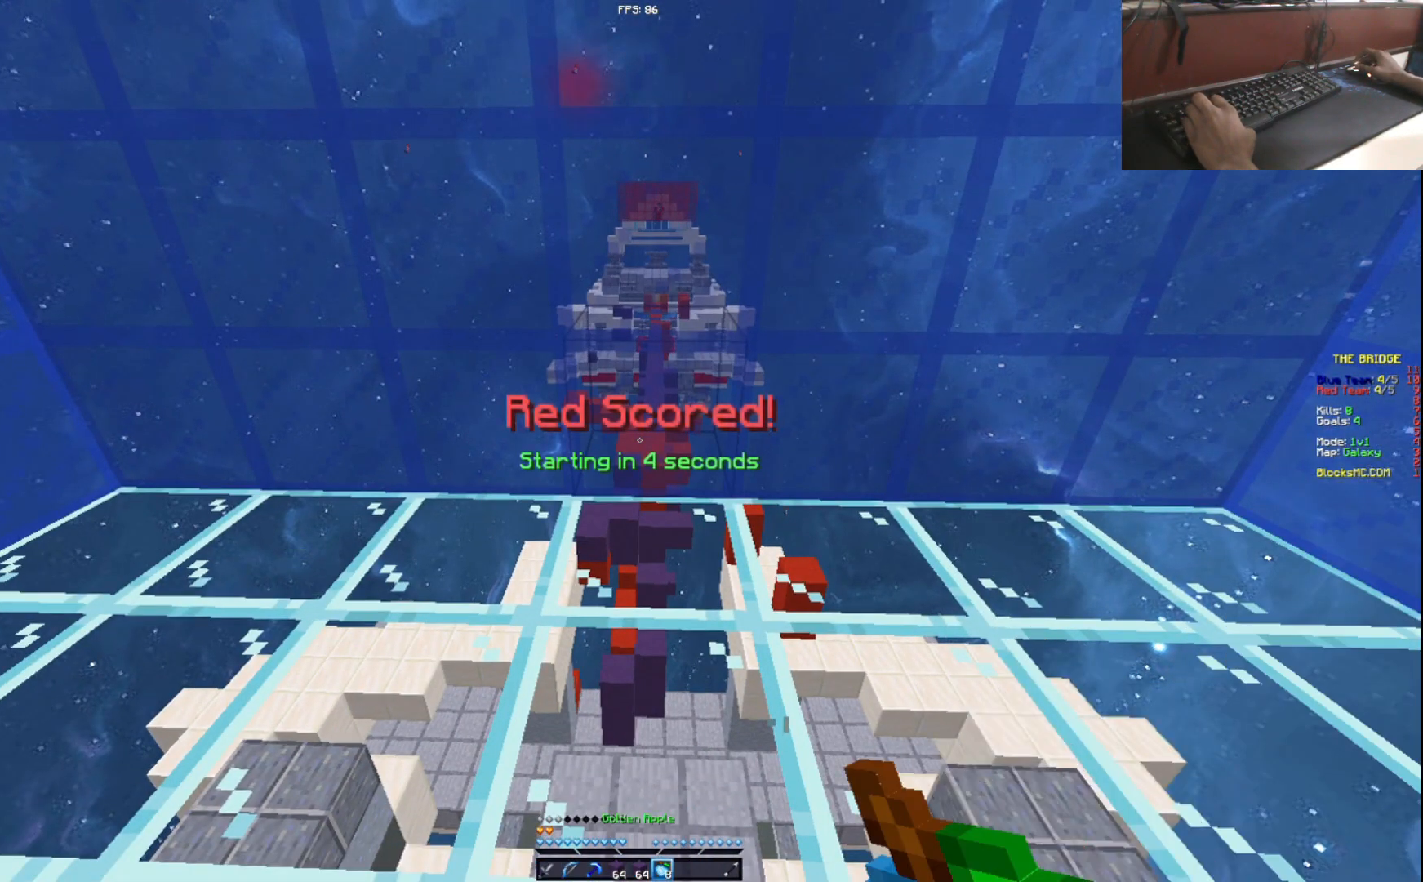
{"keys": ["a", "w"], "events": [[33, "a", "down"], [83, "w", "down"], [233, "a", "up"], [300, "d", "down"], [484, "a", "down"], [484, "d", "up"]]}
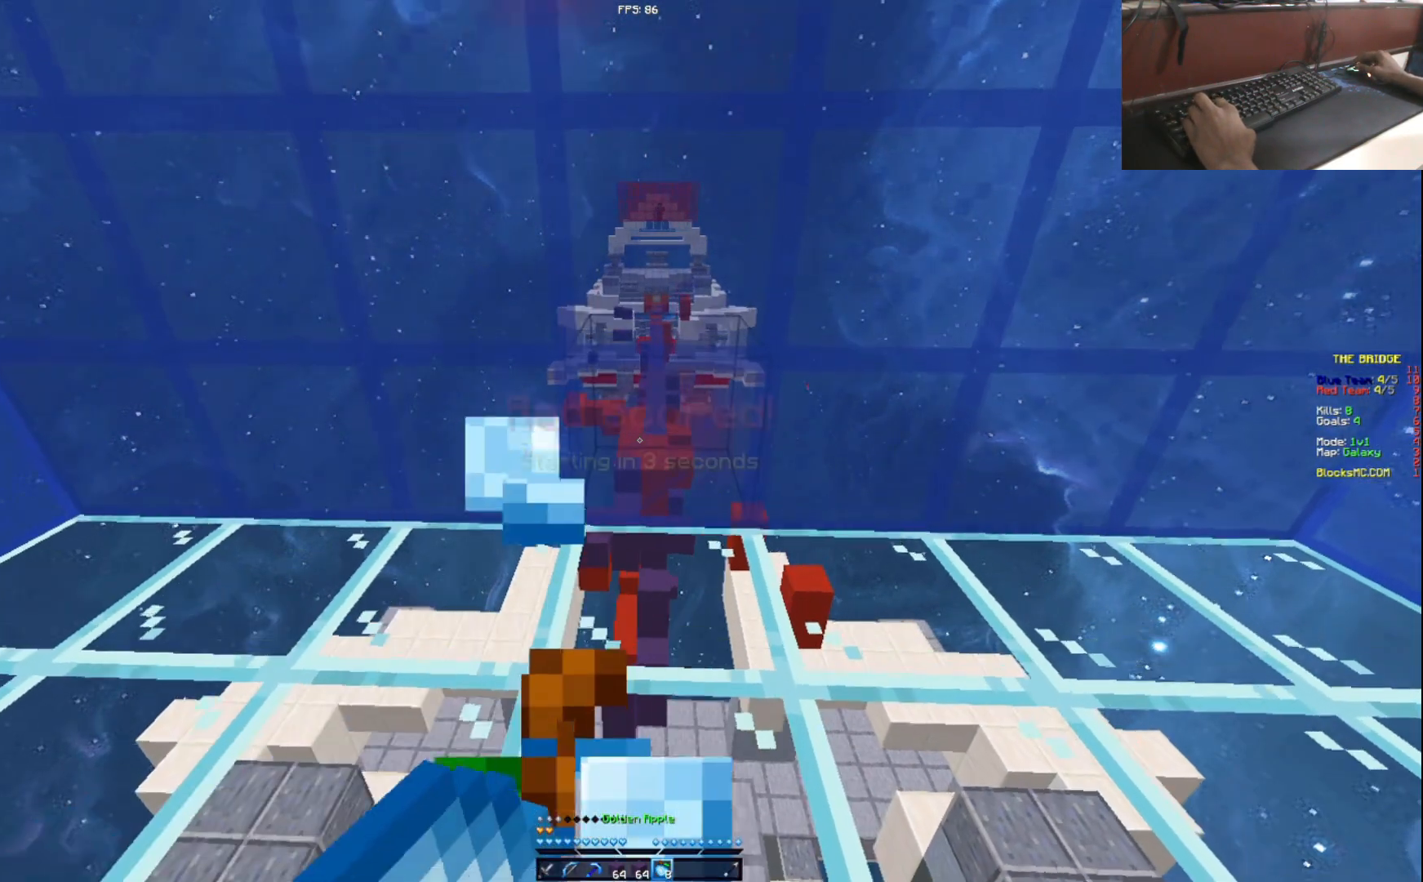
{"keys": ["a", "d", "w"], "events": [[250, "d", "down"], [334, "d", "up"], [484, "d", "down"]]}
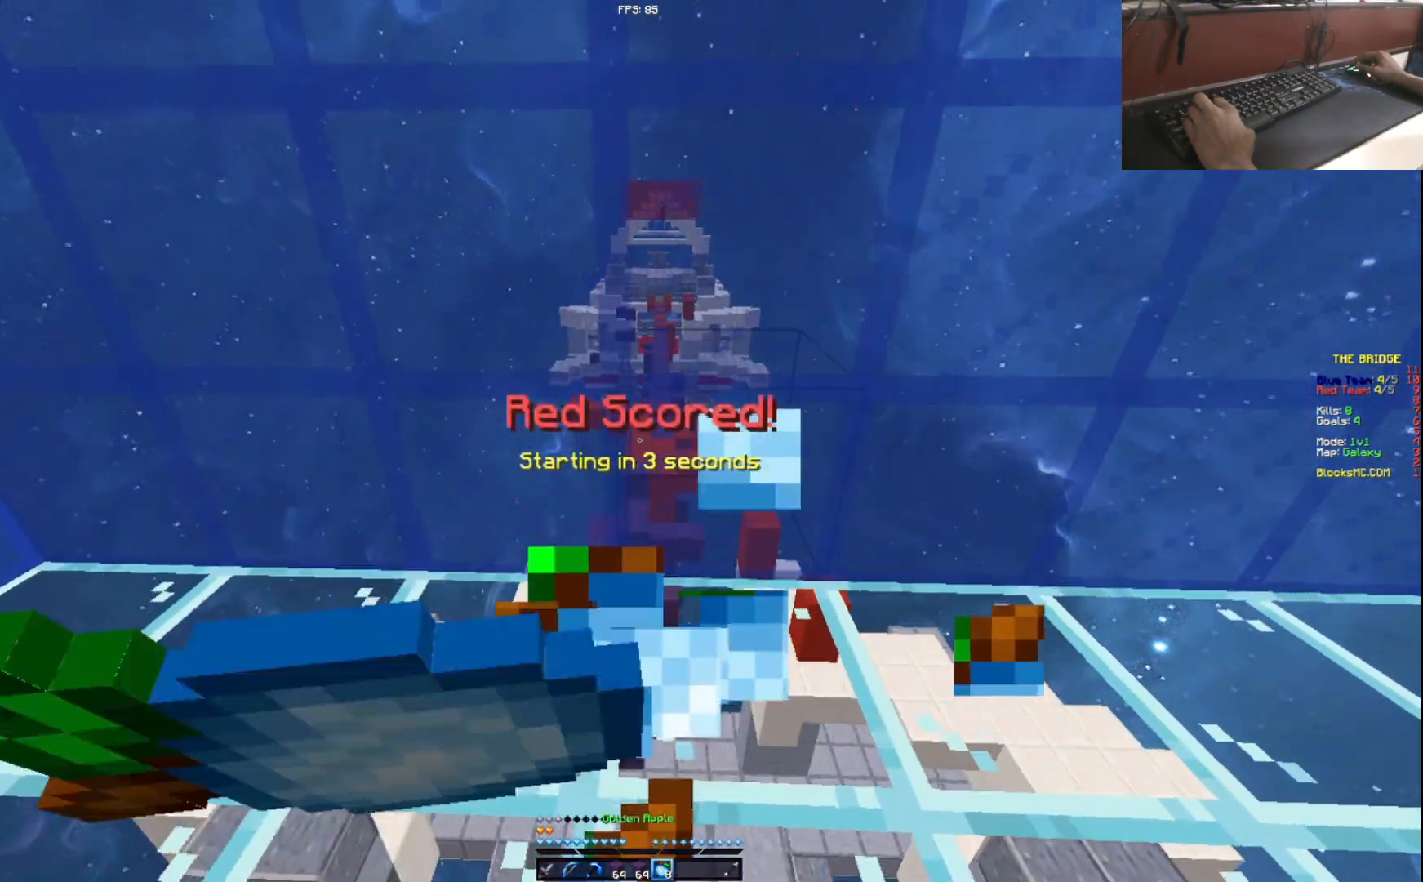
{"keys": ["a", "d", "w"], "events": [[100, "d", "up"], [250, "d", "down"], [333, "d", "up"], [433, "d", "down"]]}
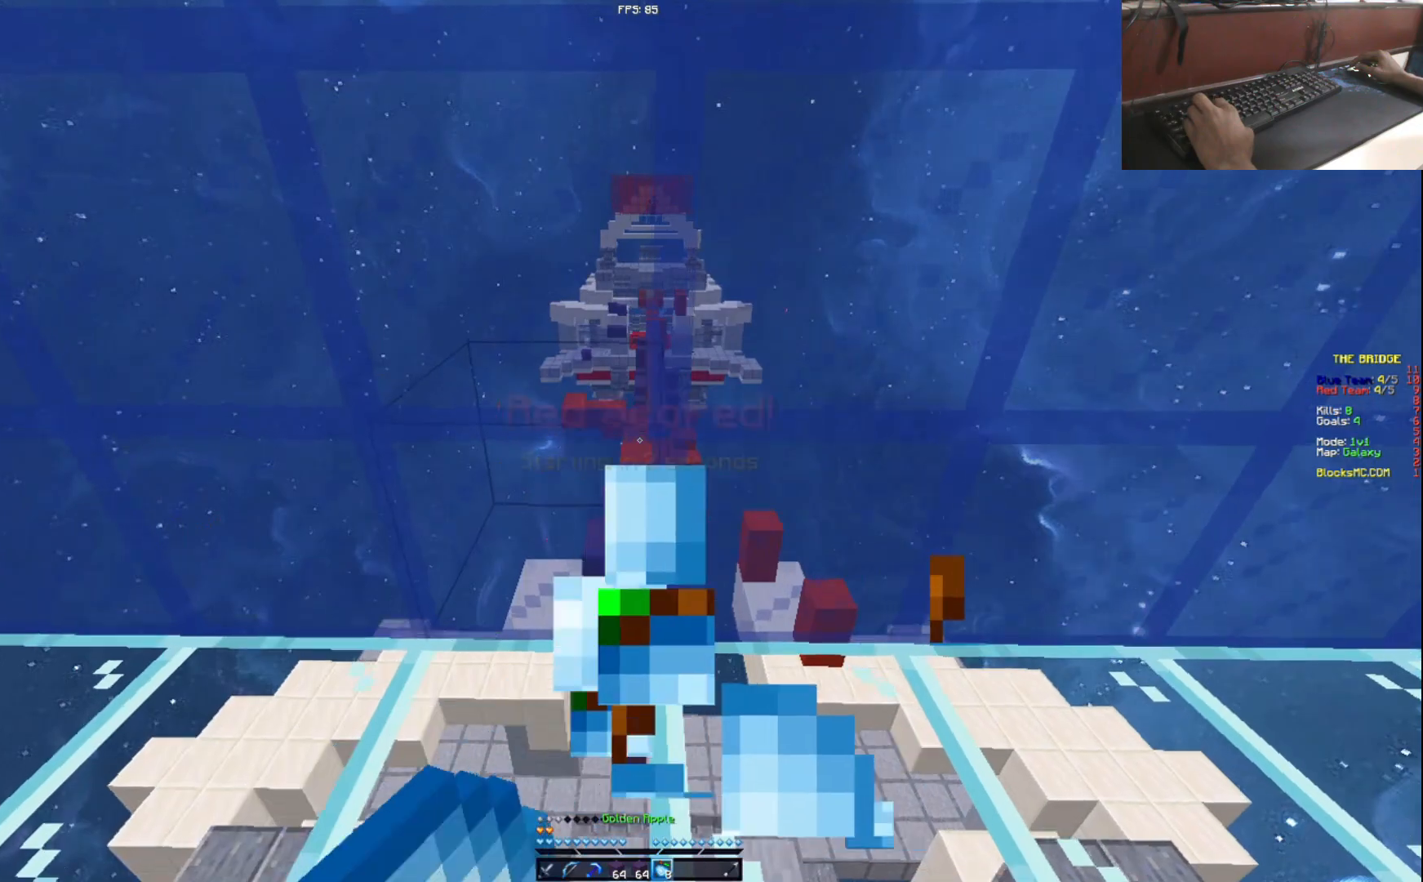
{"keys": ["s"], "events": [[50, "d", "up"], [50, "w", "up"], [84, "s", "down"], [134, "a", "up"]]}
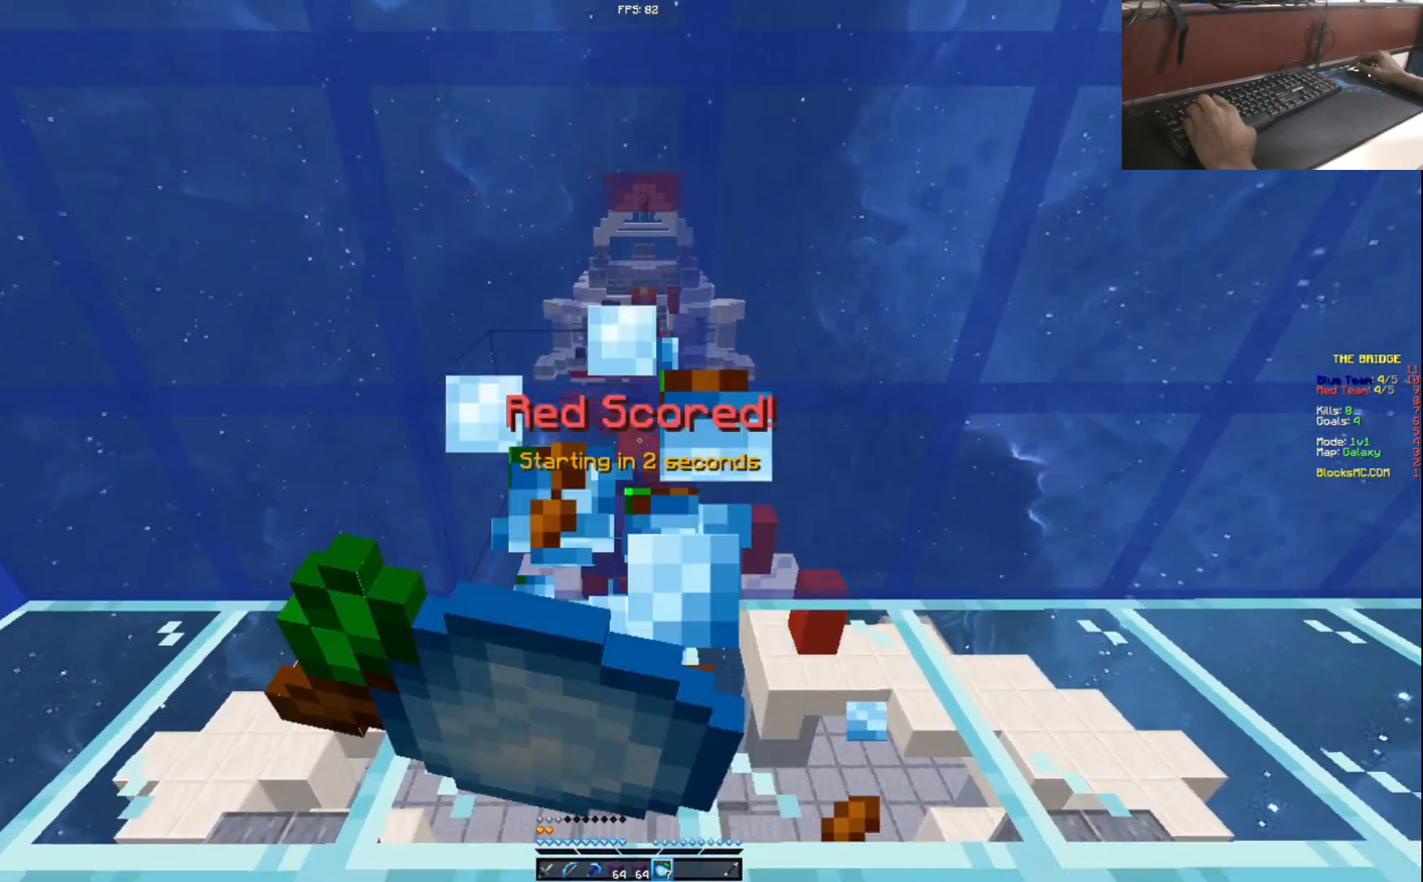
{"keys": [], "events": [[484, "s", "up"]]}
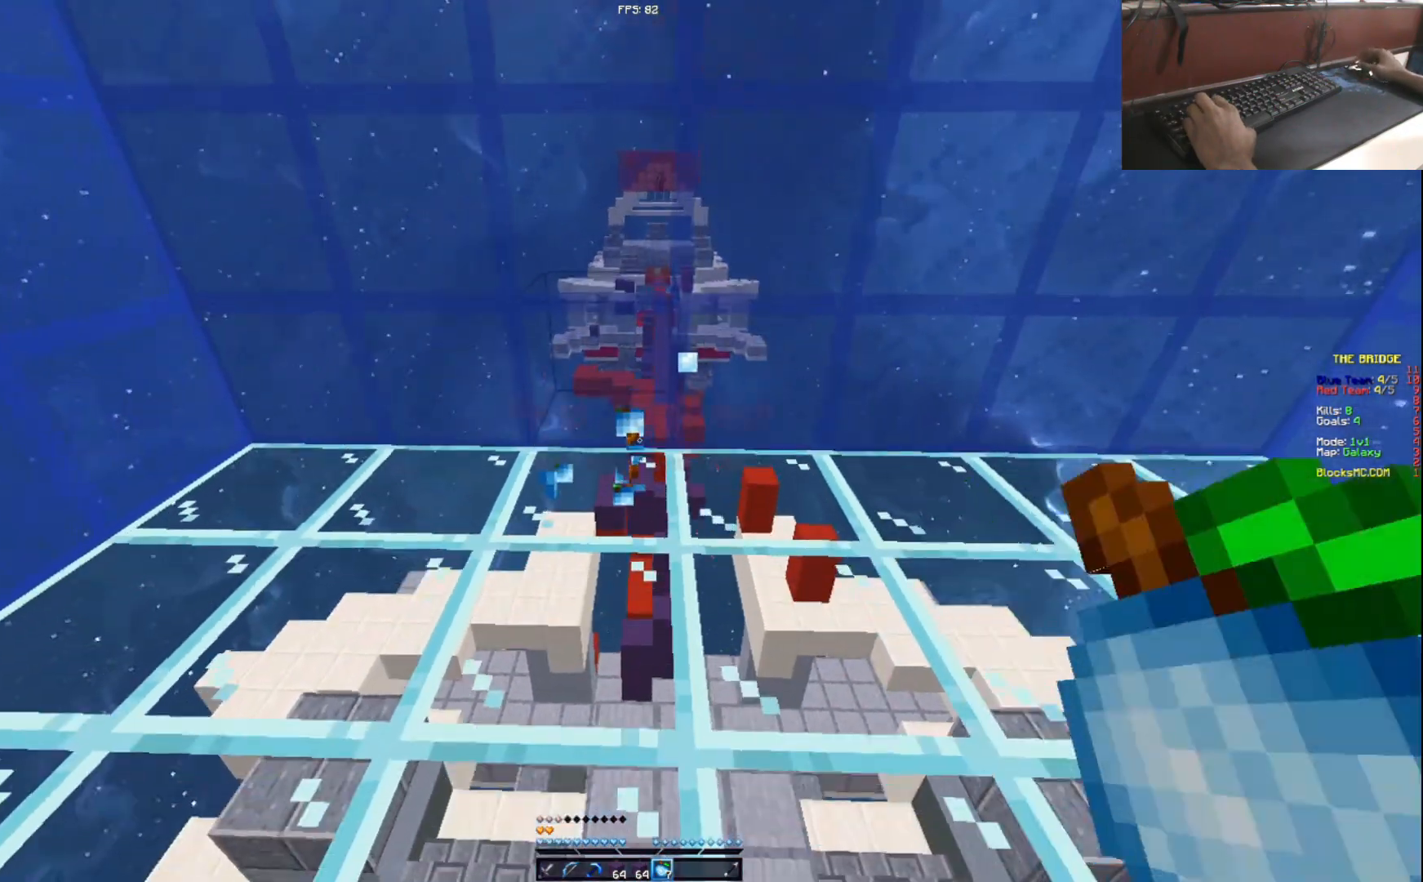
{"keys": [], "events": []}
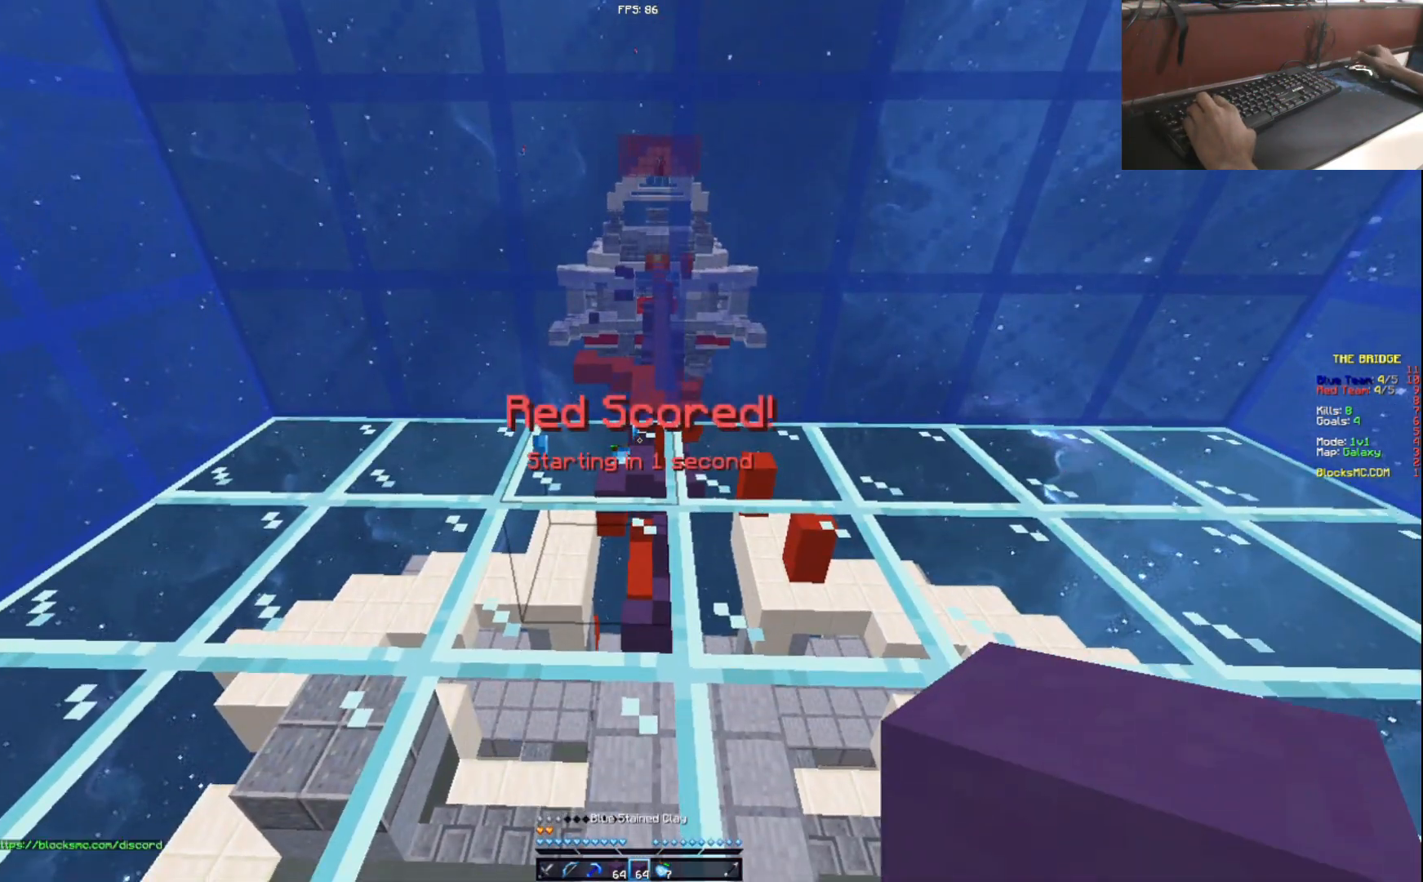
{"keys": ["w"], "events": [[33, "d", "down"], [33, "w", "down"], [133, "d", "up"], [133, "w", "up"], [333, "w", "down"]]}
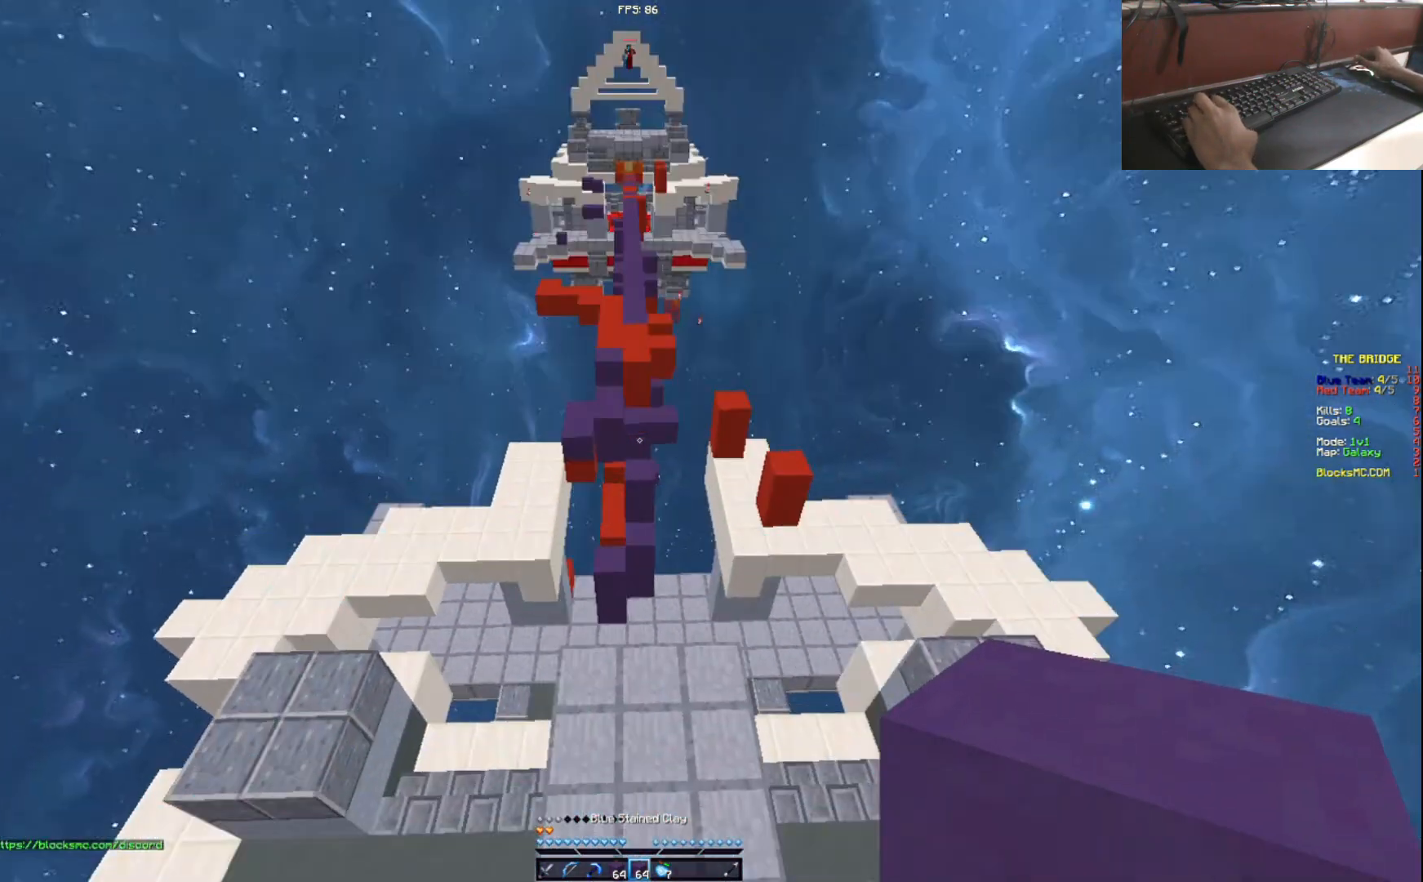
{"keys": ["w"], "events": []}
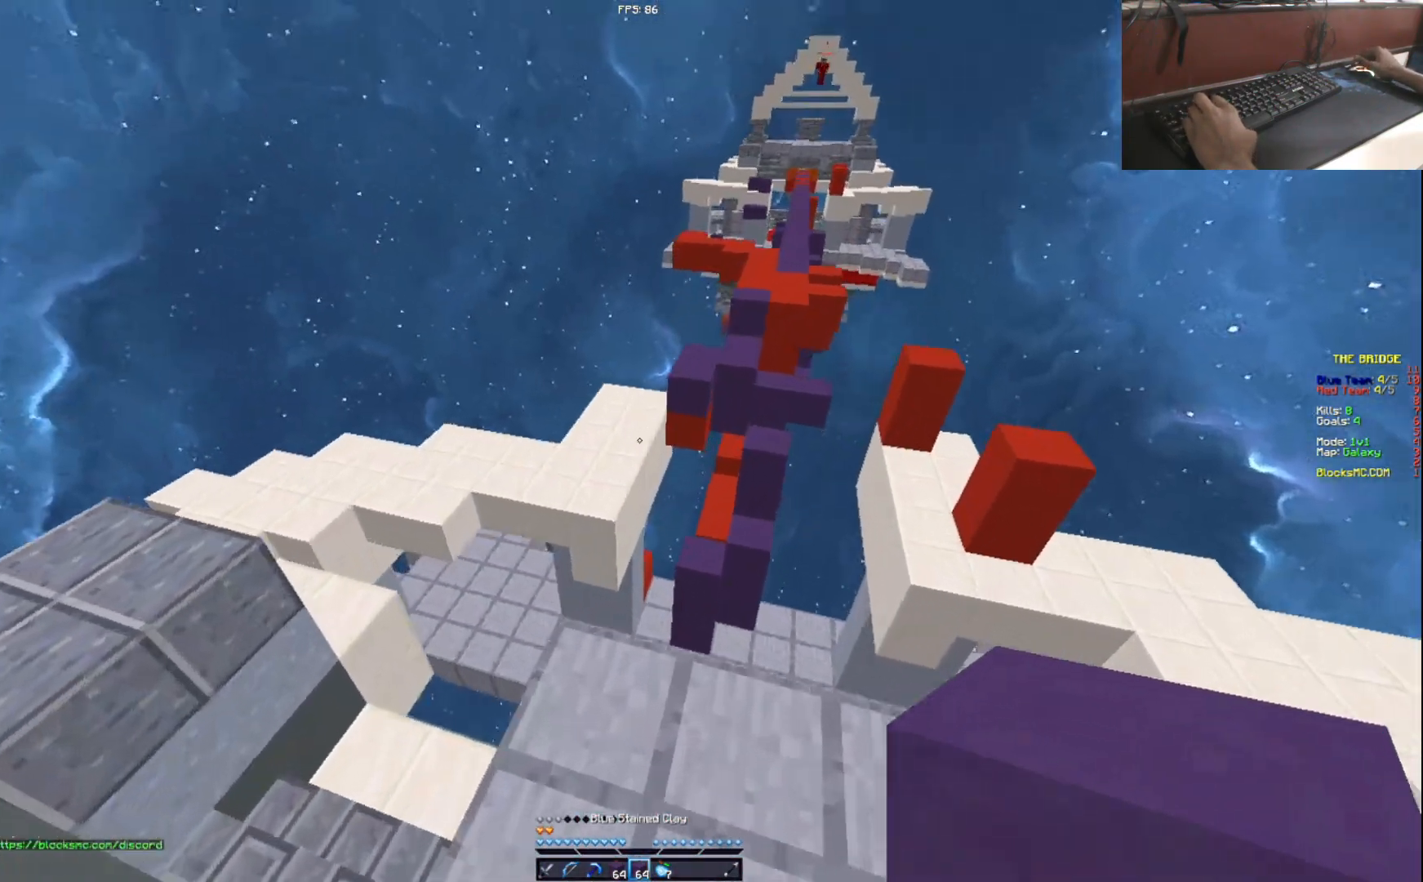
{"keys": ["w"], "events": []}
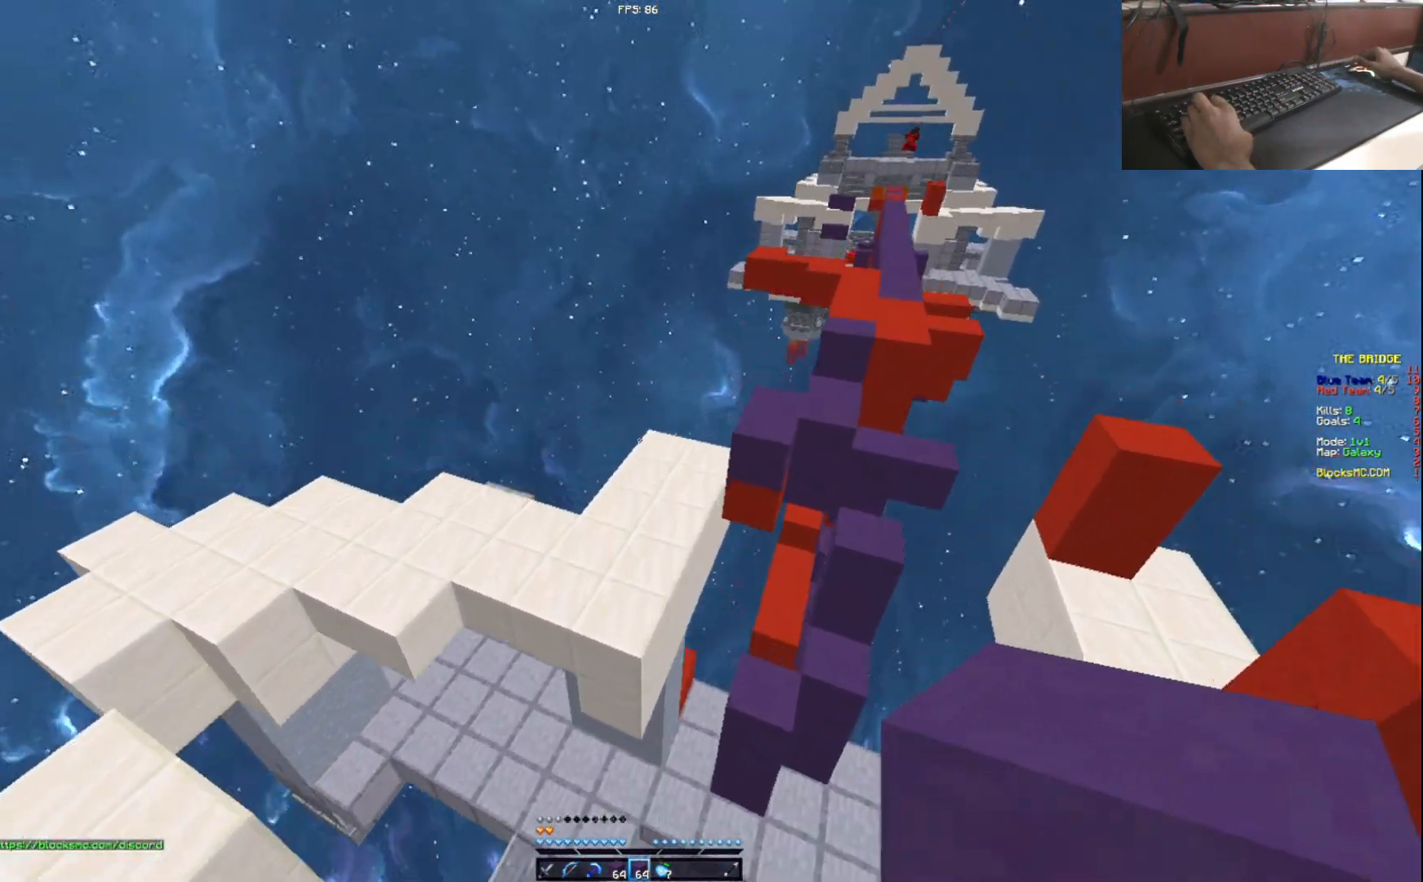
{"keys": ["a", "w"], "events": [[400, "a", "down"]]}
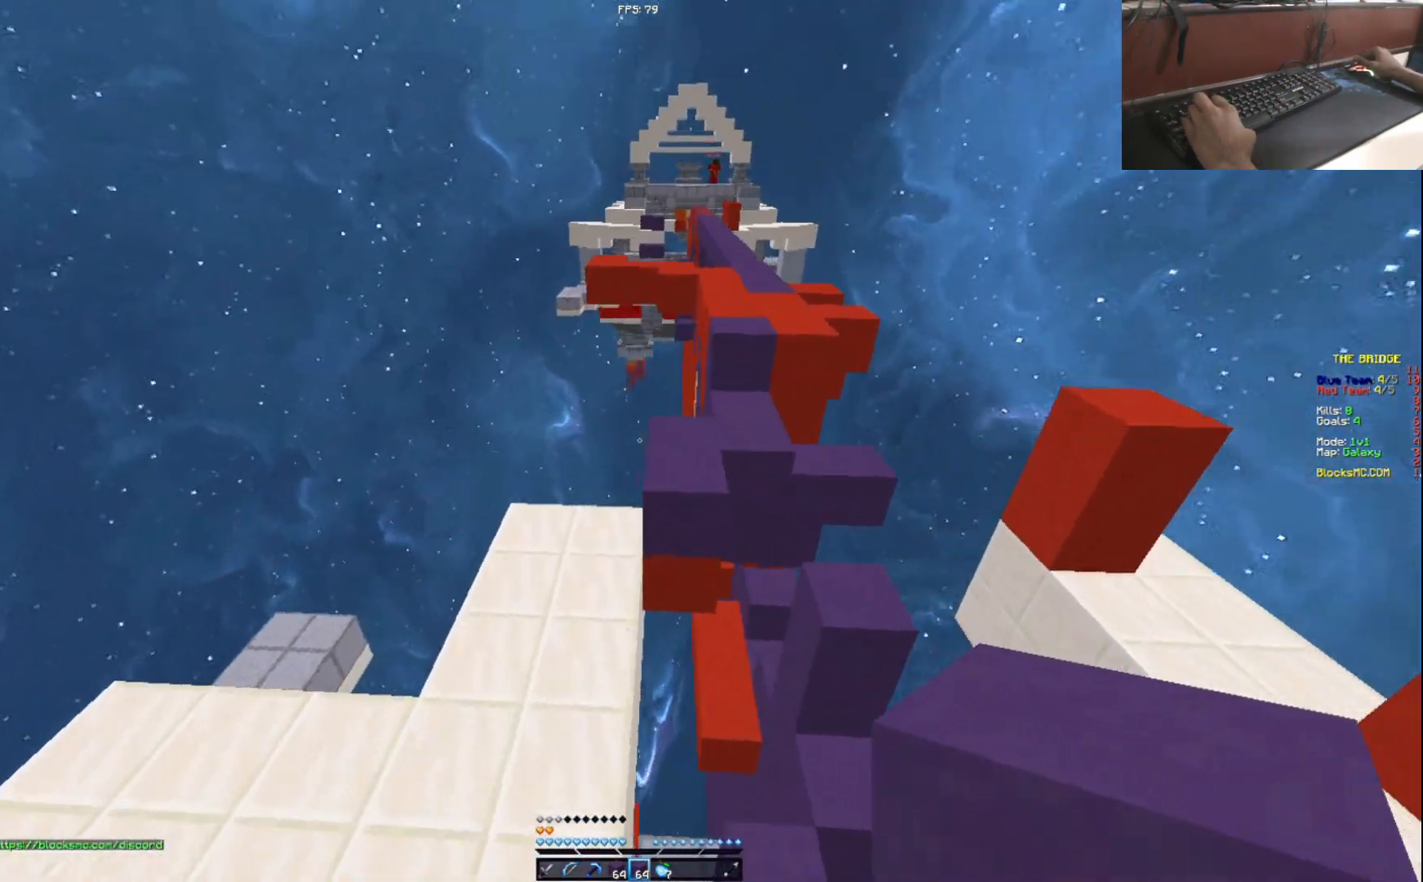
{"keys": ["w"], "events": [[167, "a", "up"]]}
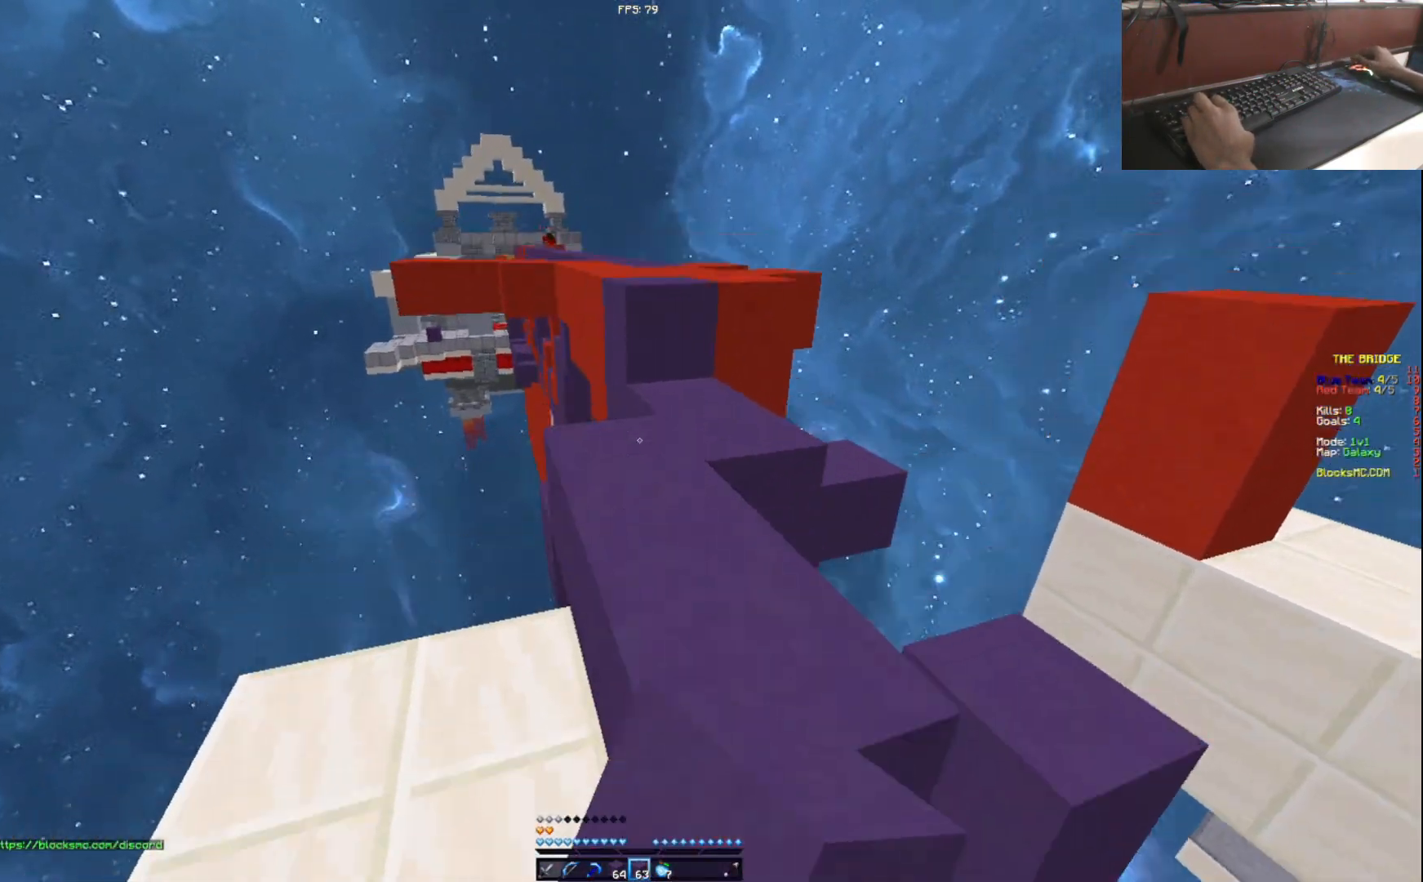
{"keys": ["w"], "events": []}
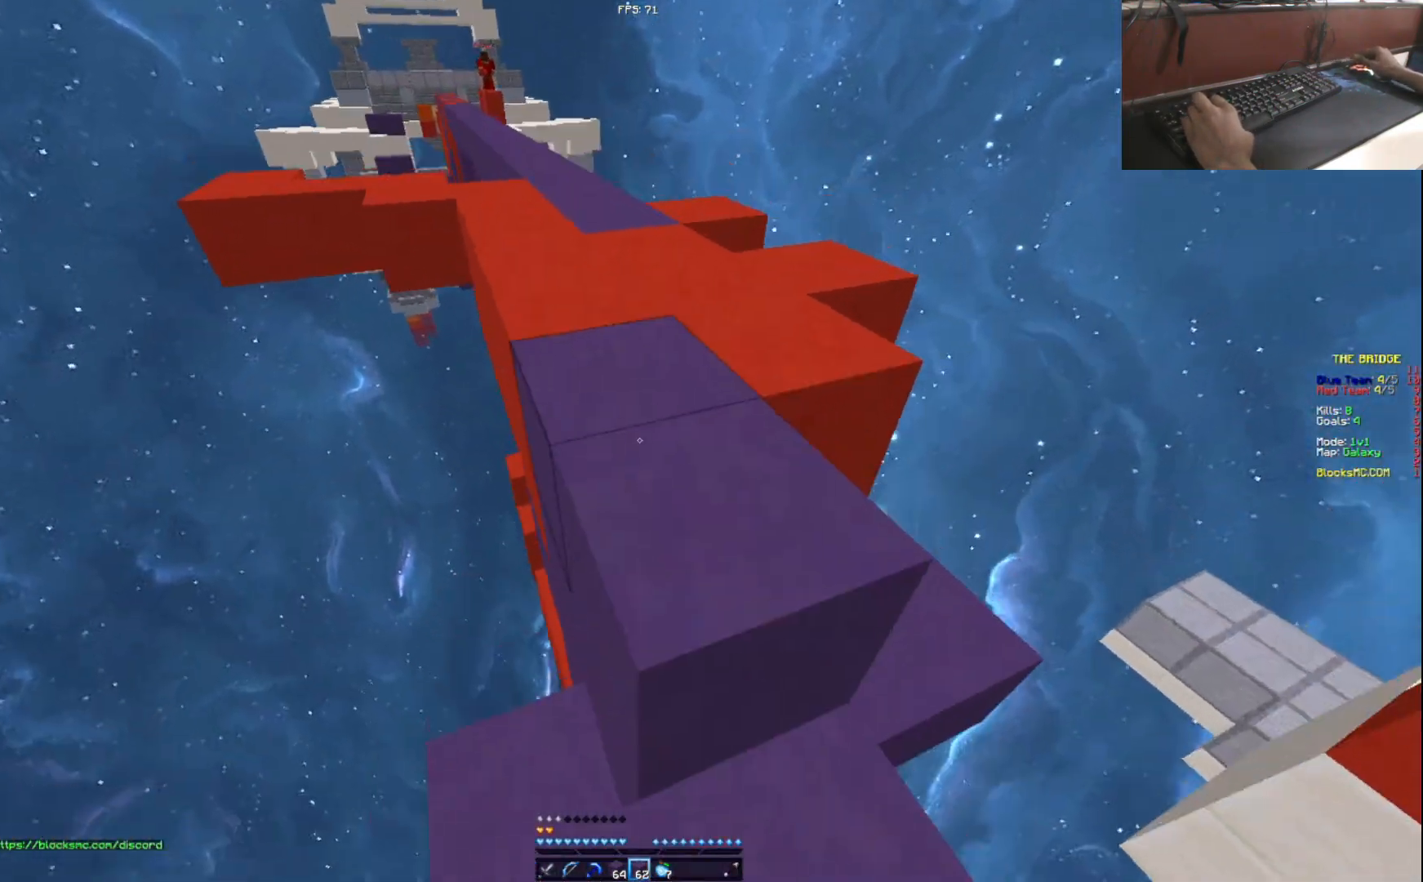
{"keys": ["w"], "events": []}
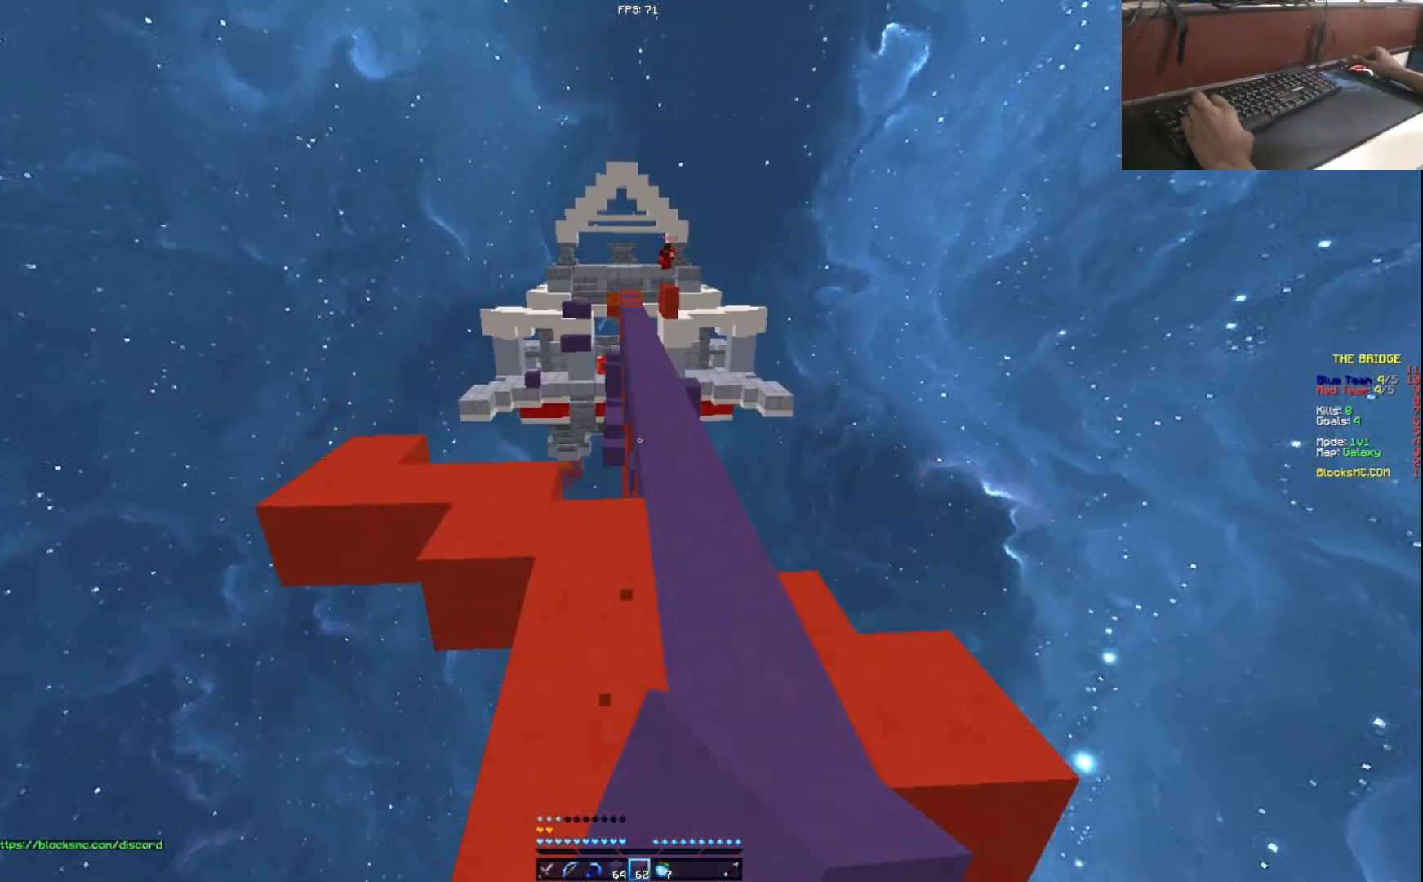
{"keys": ["w"], "events": []}
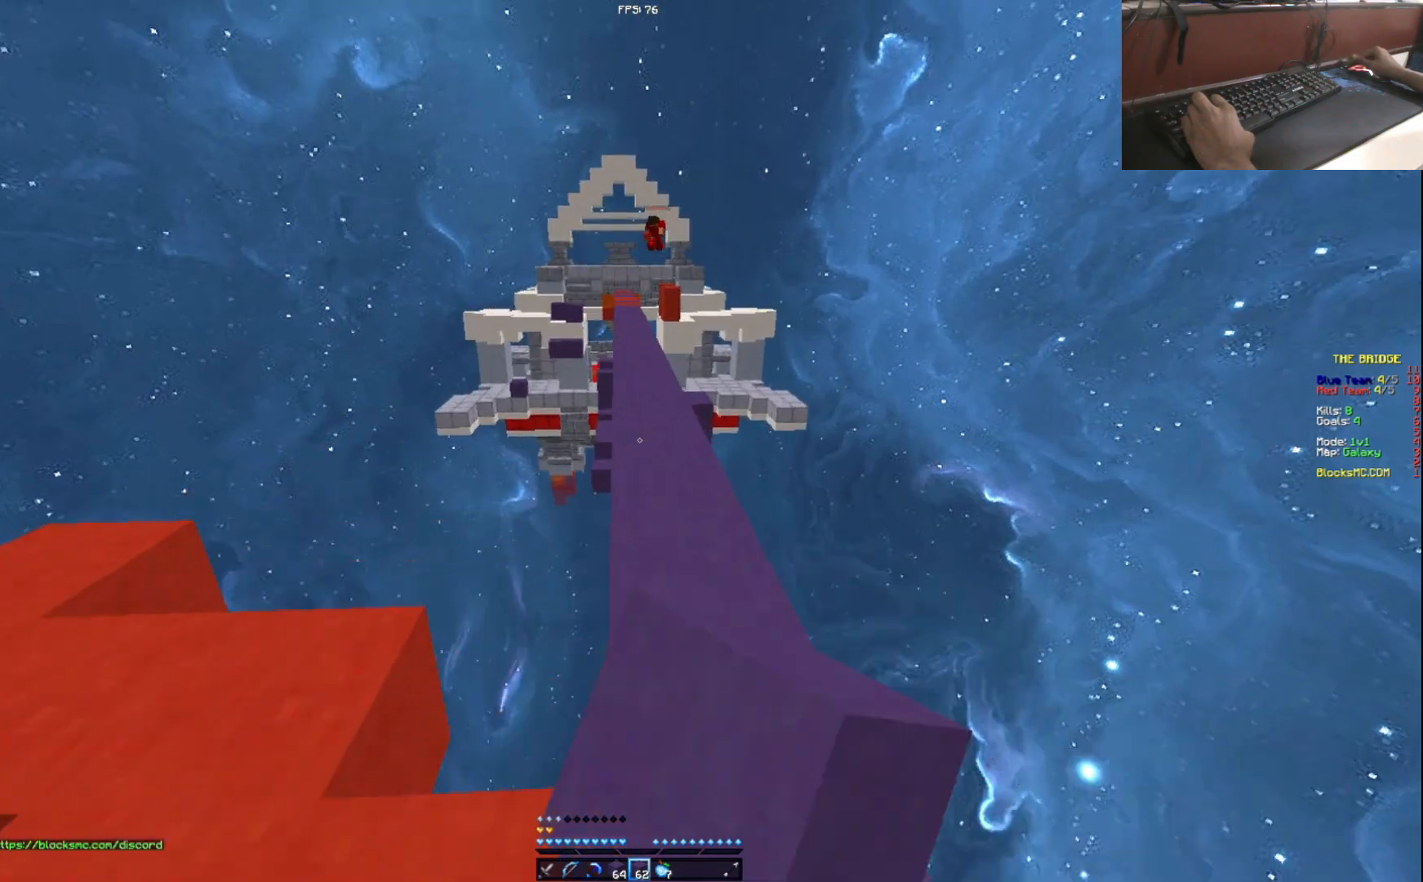
{"keys": ["w"], "events": []}
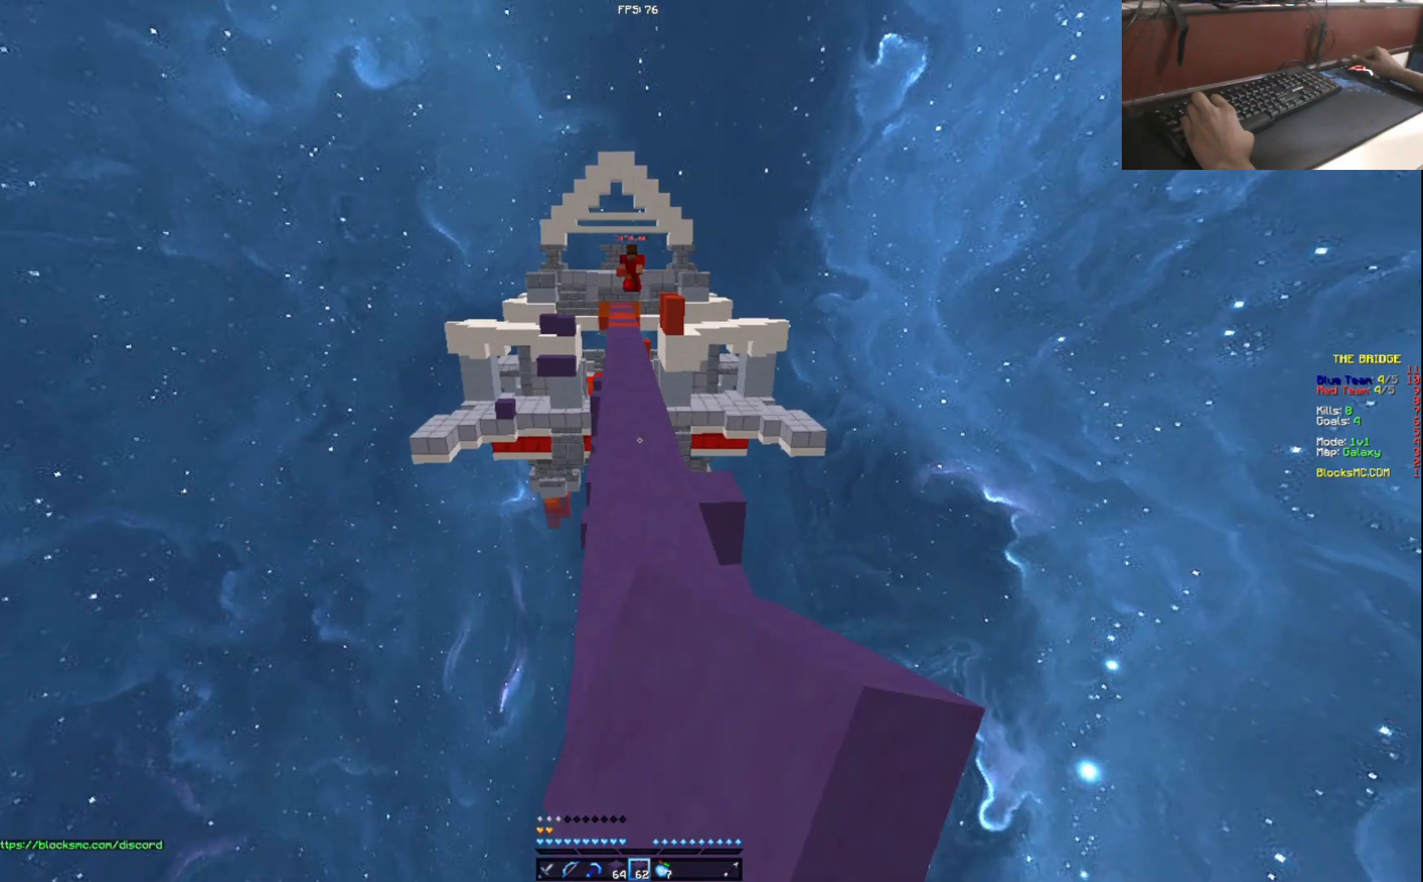
{"keys": ["w"], "events": []}